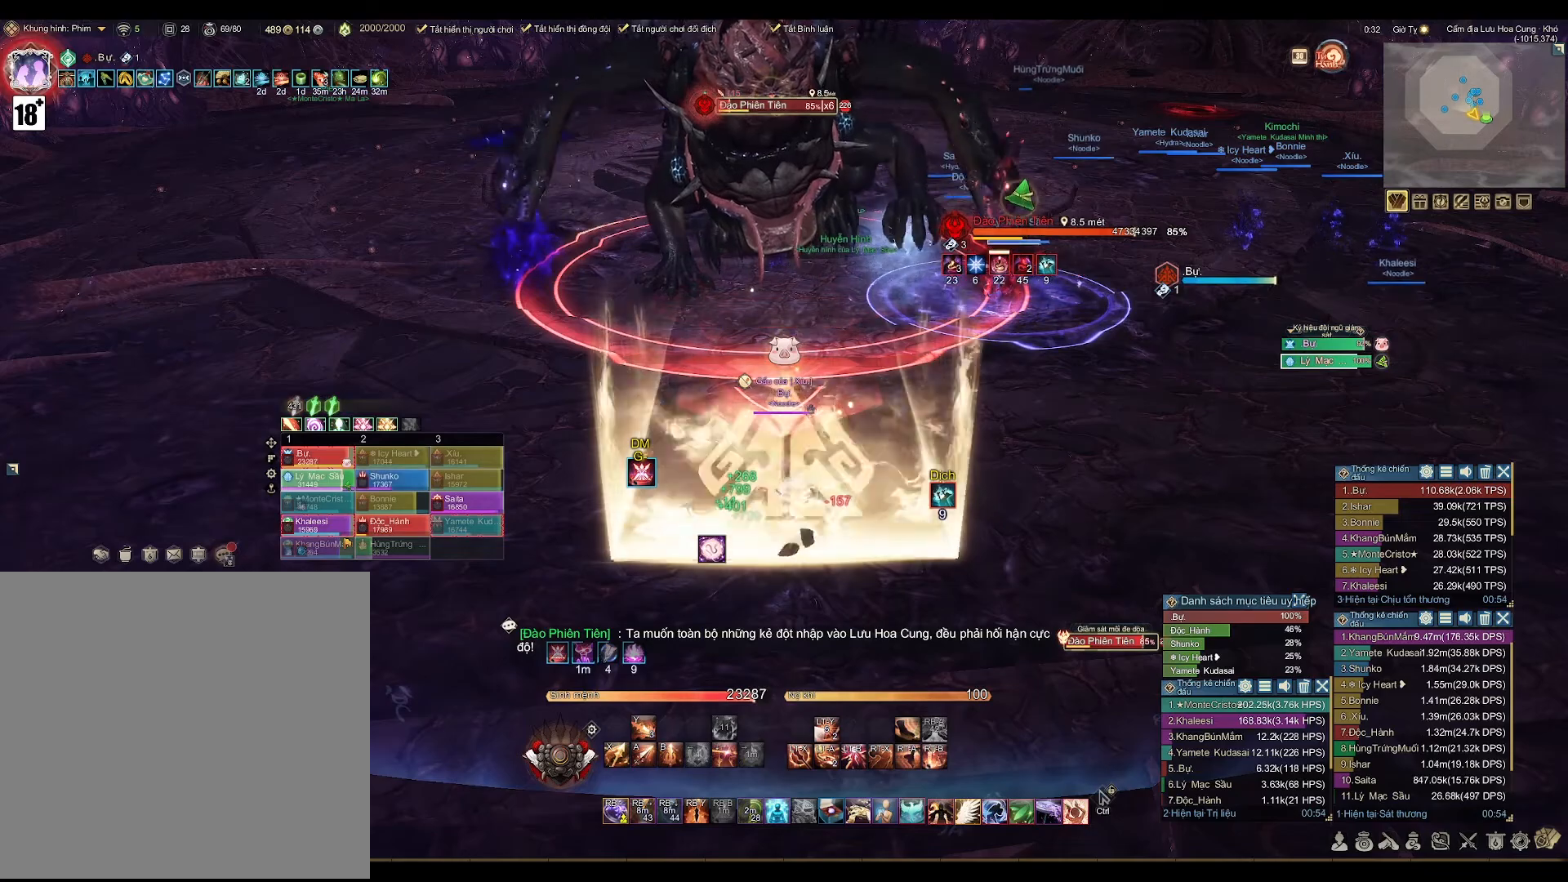
Gameplay with a controller (Xbox layout); each line is a JSON object with the inputs held at the frame after it. "events" lists button and stick changes between this image and that frame as [ms after this image, input, new state], when the widget could be followed in between.
{"buttons": [], "left_stick": "center", "right_stick": "center", "events": []}
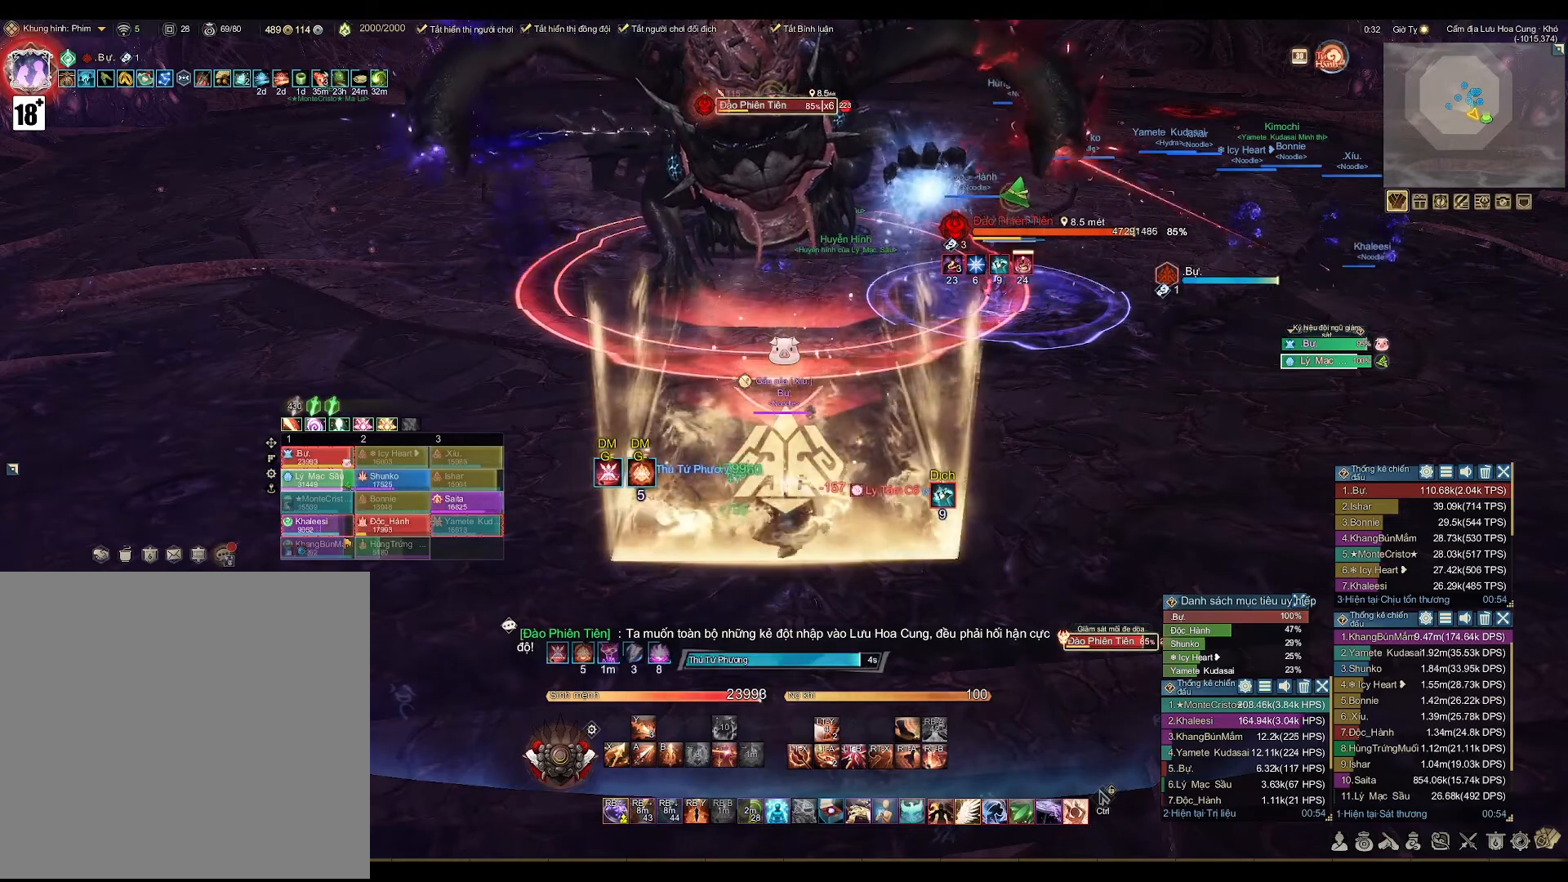
{"buttons": [], "left_stick": "center", "right_stick": "center", "events": []}
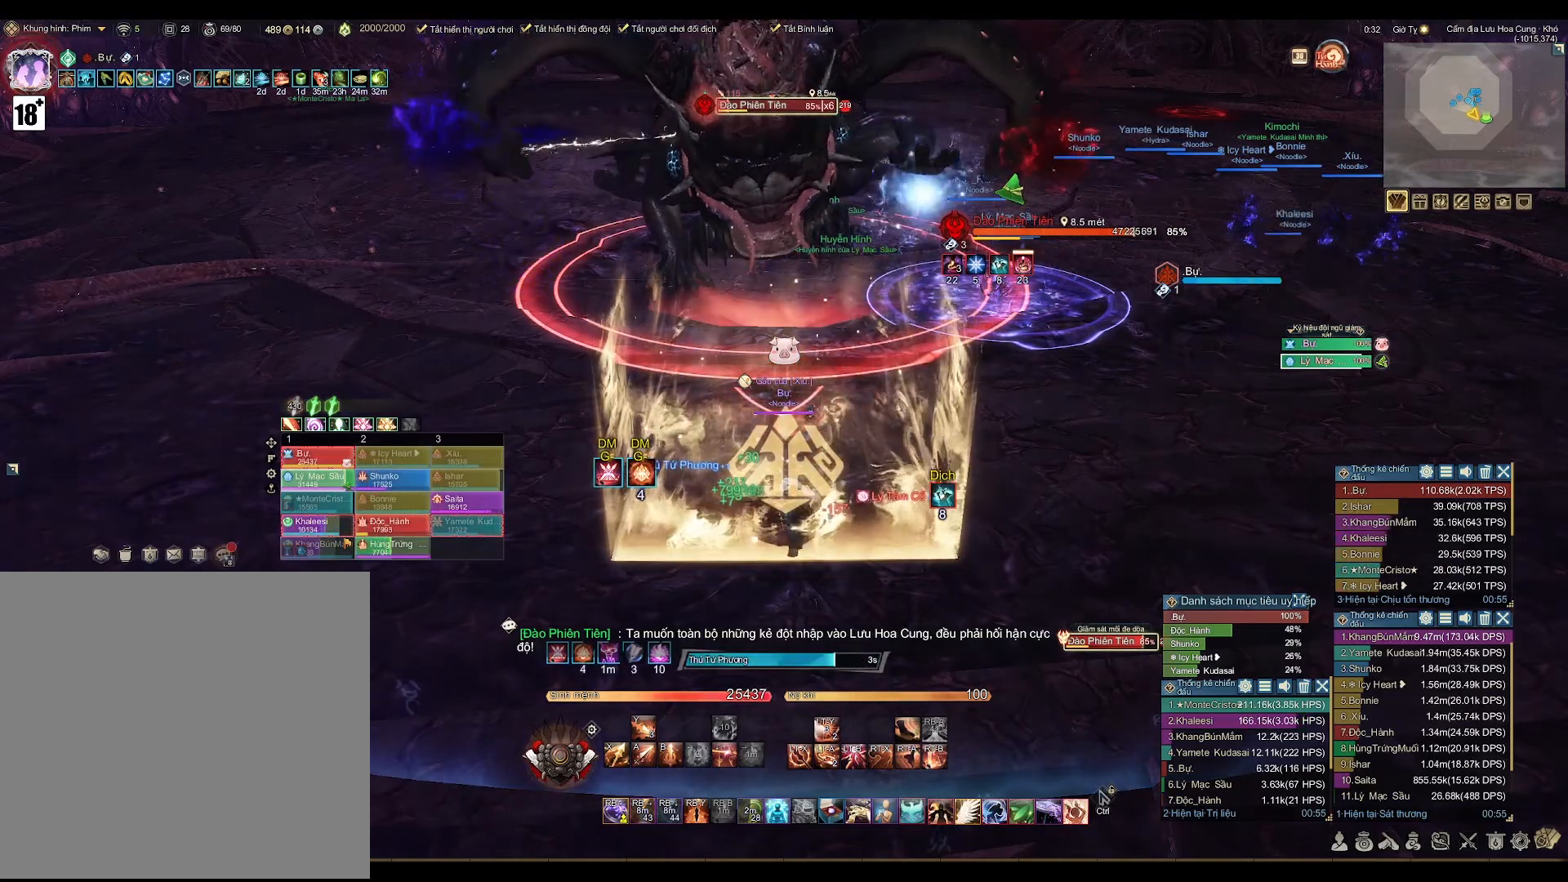
{"buttons": [], "left_stick": "center", "right_stick": "center", "events": []}
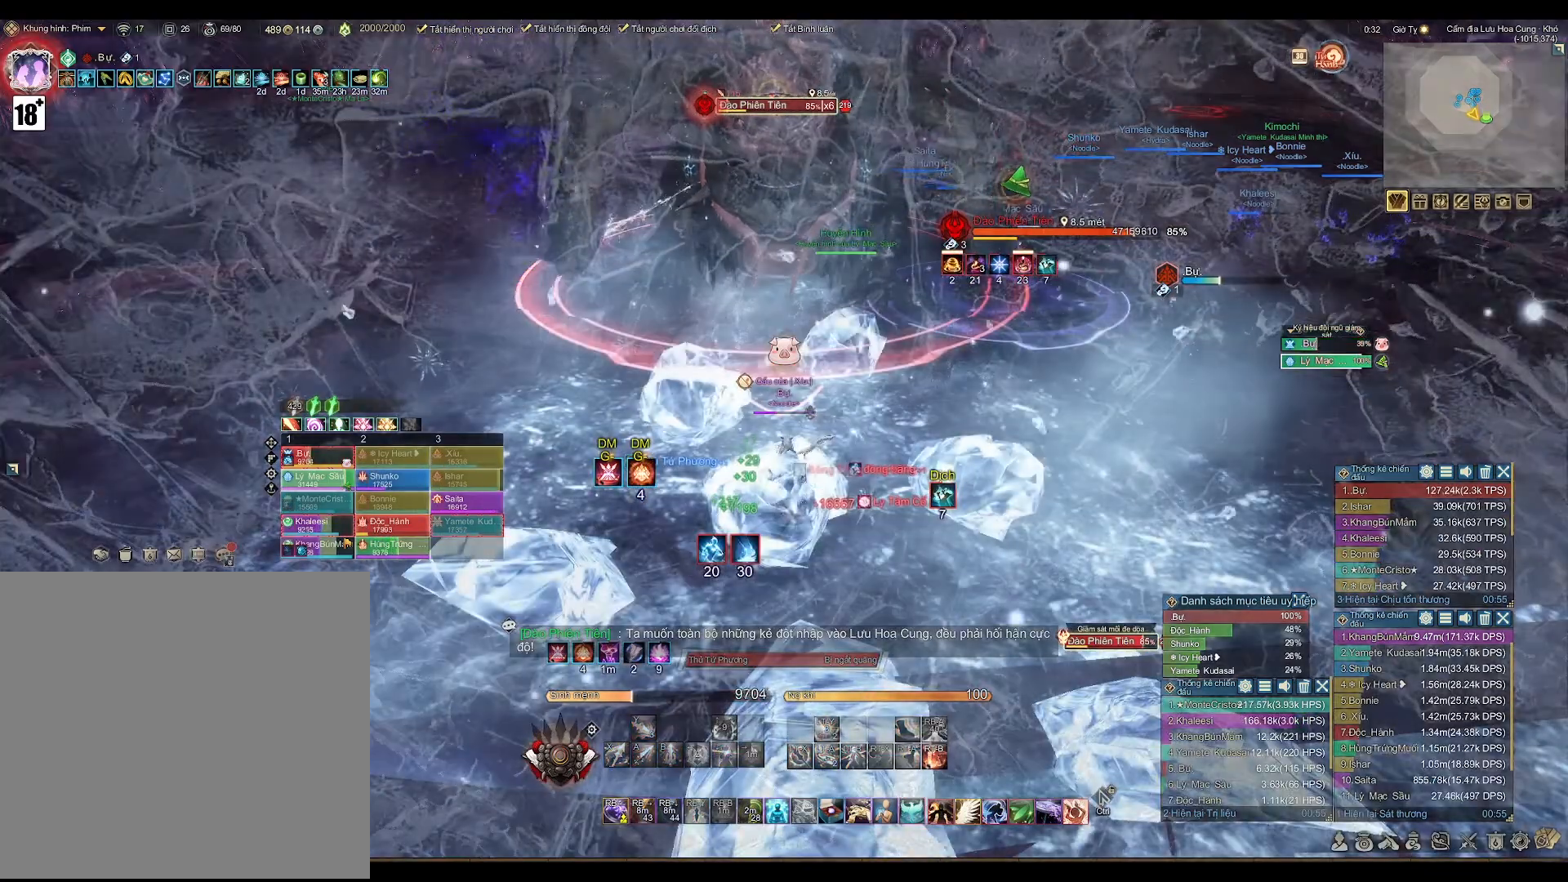
{"buttons": ["R2"], "left_stick": "center", "right_stick": "center", "events": [[333, "R2", "down"], [383, "B", "down"], [500, "B", "up"]]}
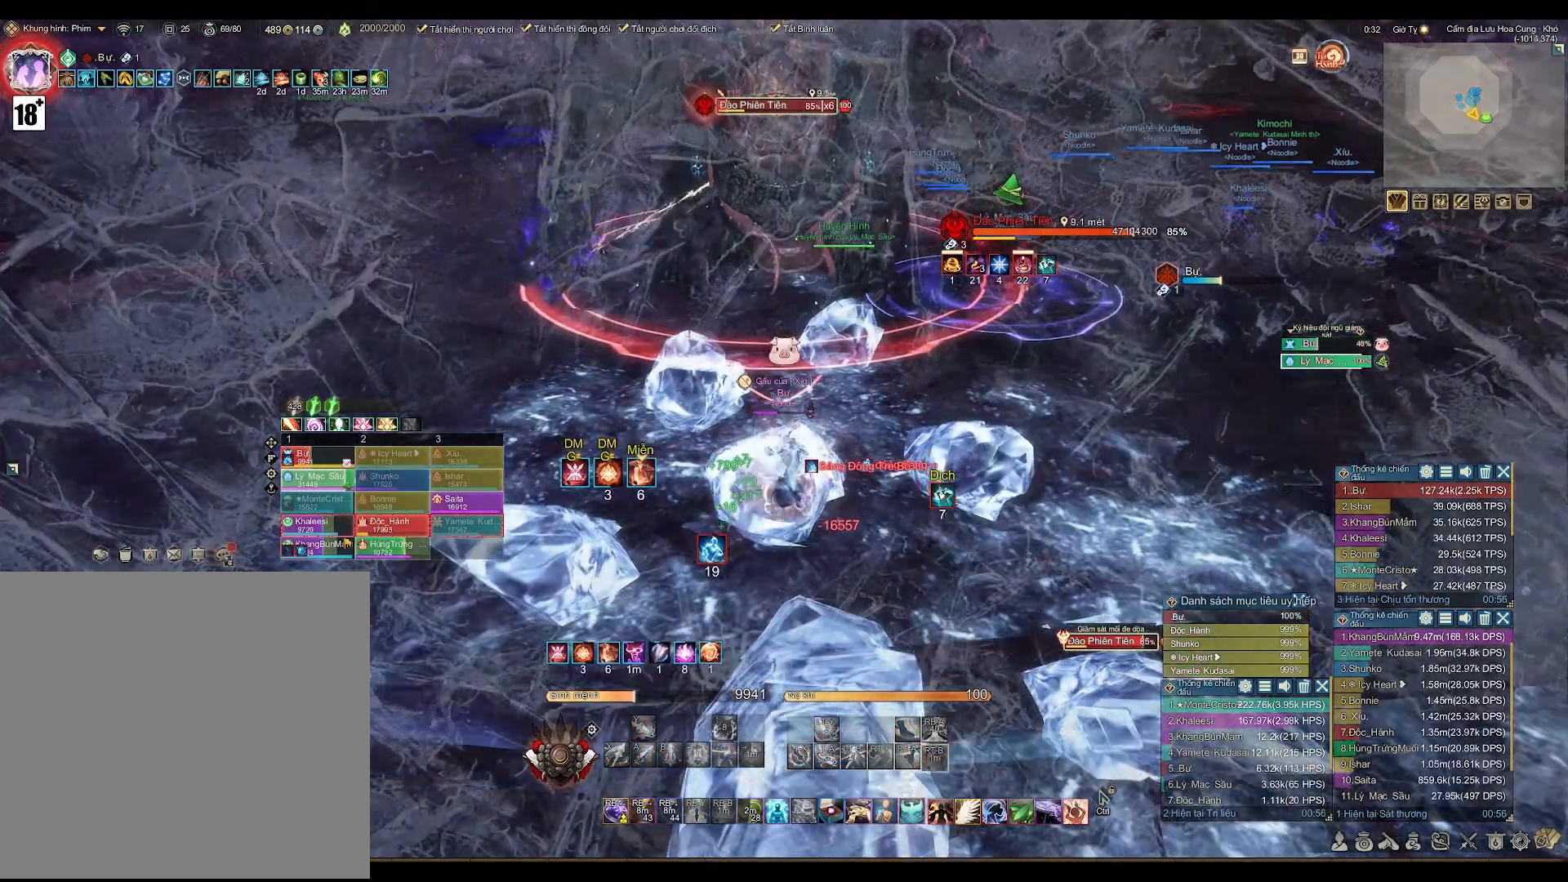
{"buttons": [], "left_stick": "center", "right_stick": "center", "events": [[17, "R2", "up"], [50, "L2", "down"], [150, "A", "down"], [250, "A", "up"], [250, "L2", "up"]]}
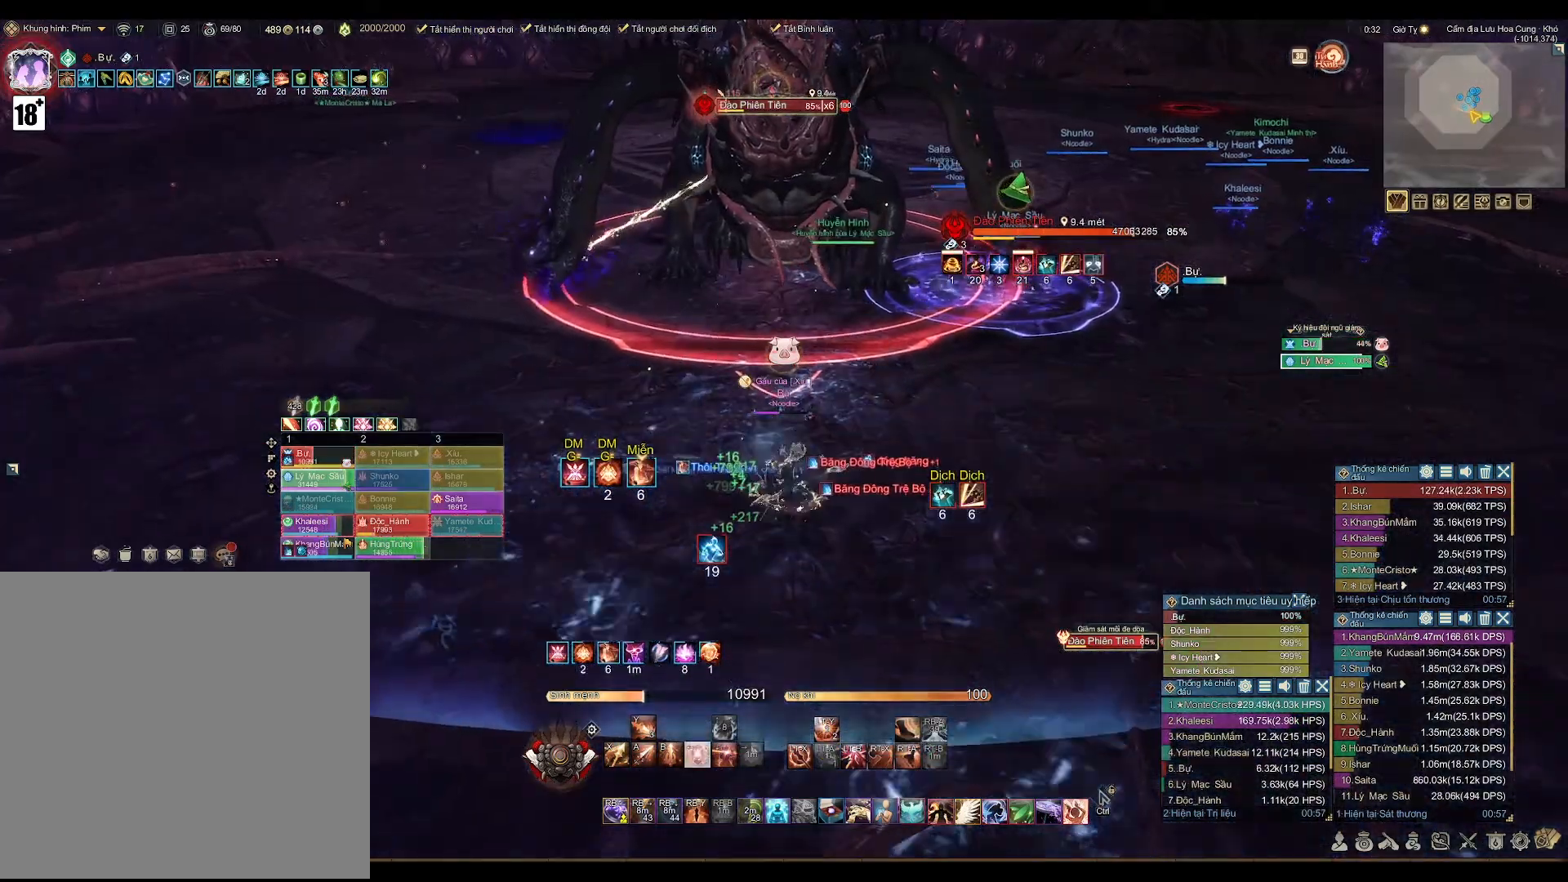
{"buttons": [], "left_stick": "center", "right_stick": "center", "events": []}
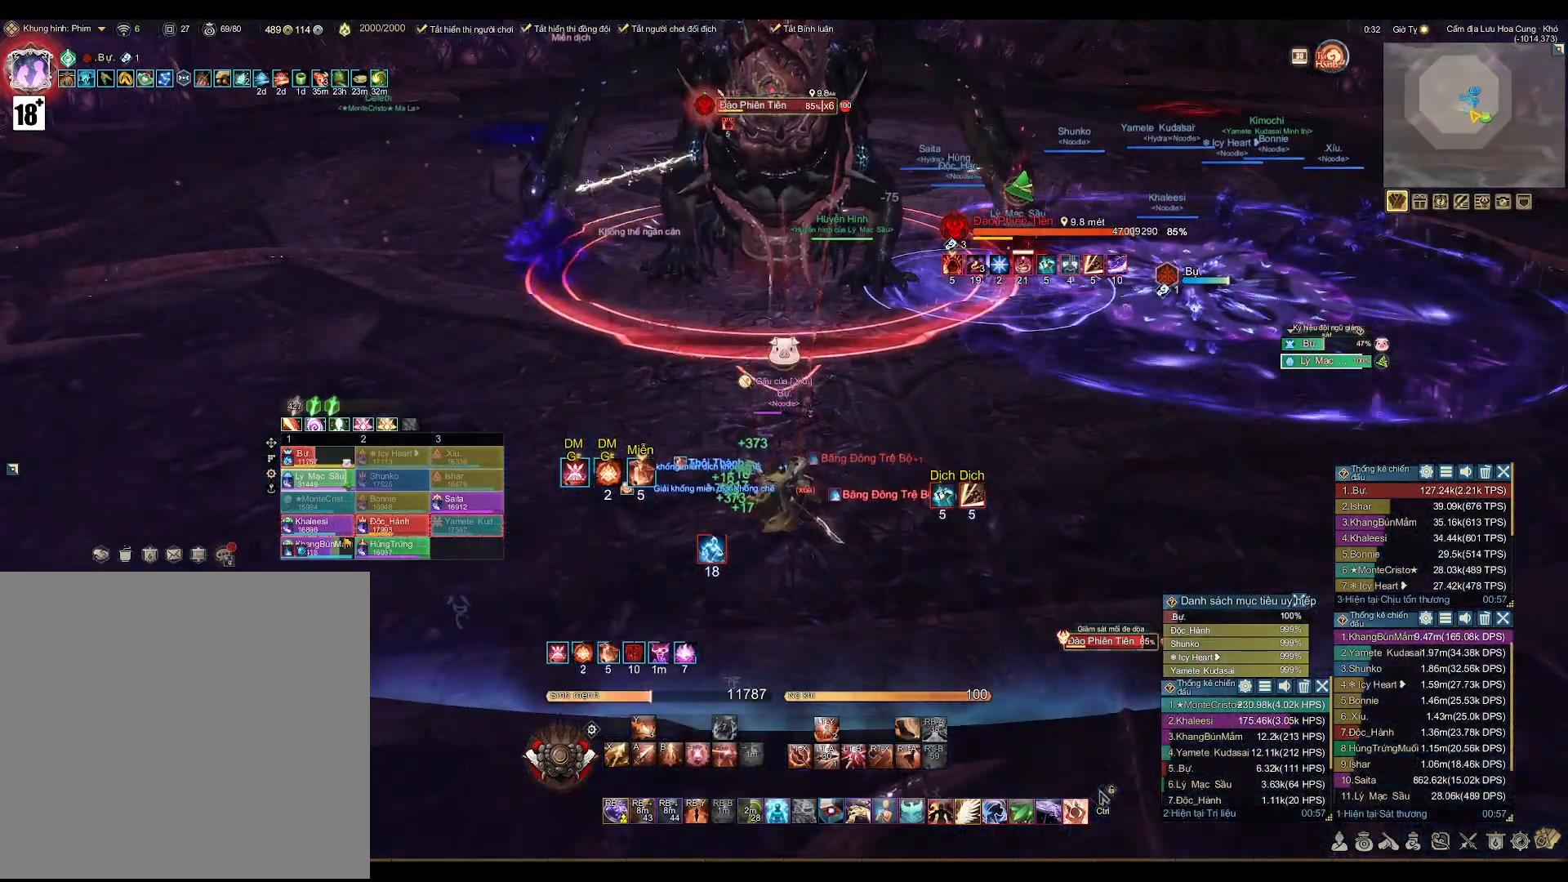
{"buttons": [], "left_stick": "center", "right_stick": "center", "events": [[233, "DPAD_LEFT", "down"], [333, "DPAD_LEFT", "up"]]}
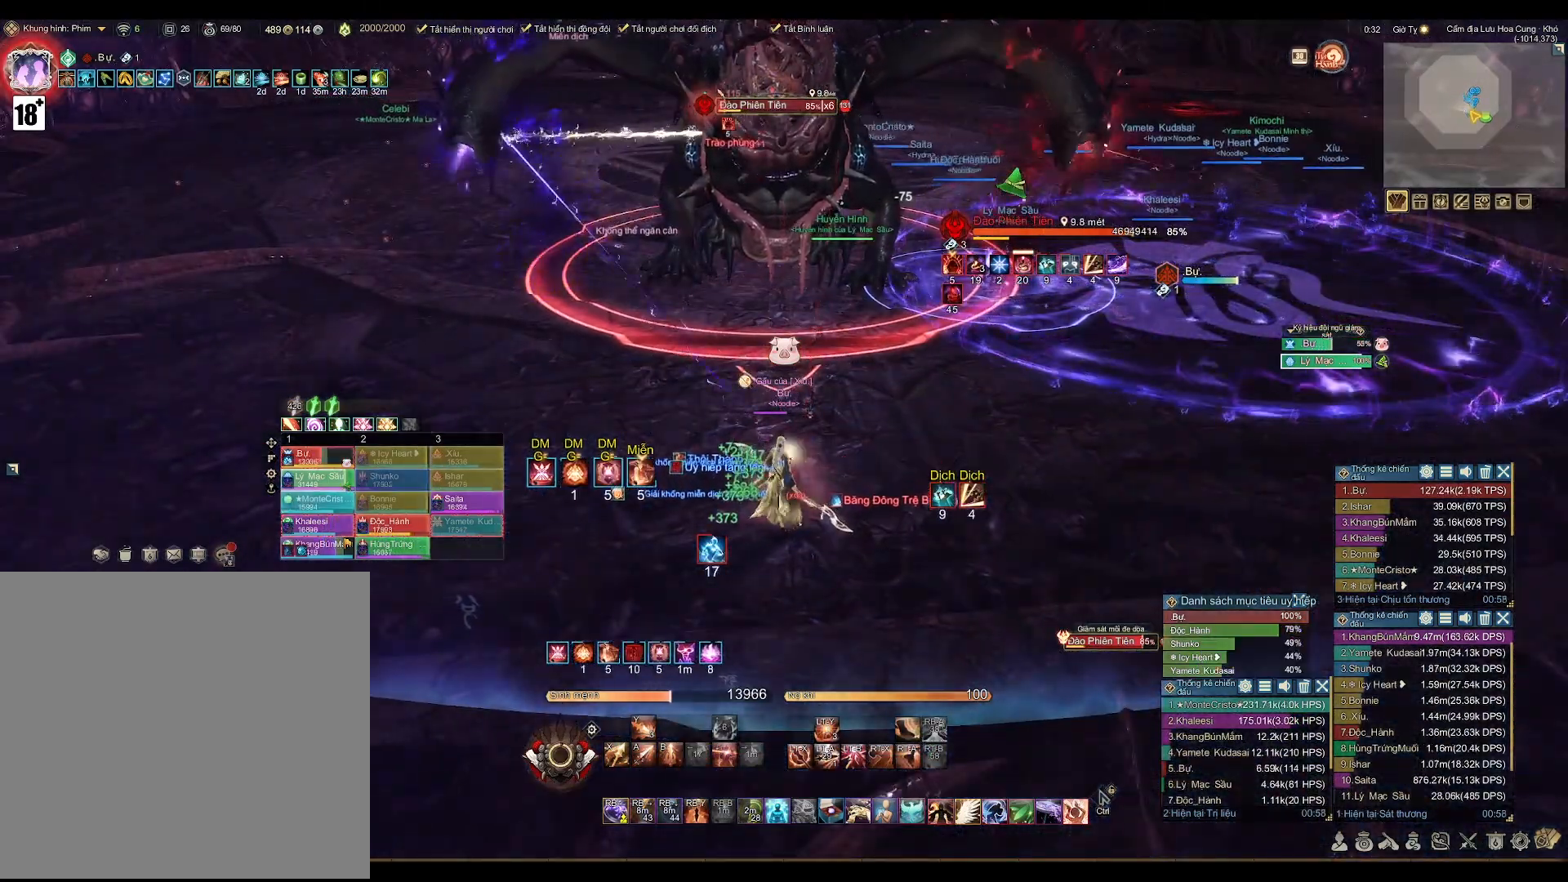
{"buttons": [], "left_stick": "down", "right_stick": "center", "events": [[350, "left_stick", "down"]]}
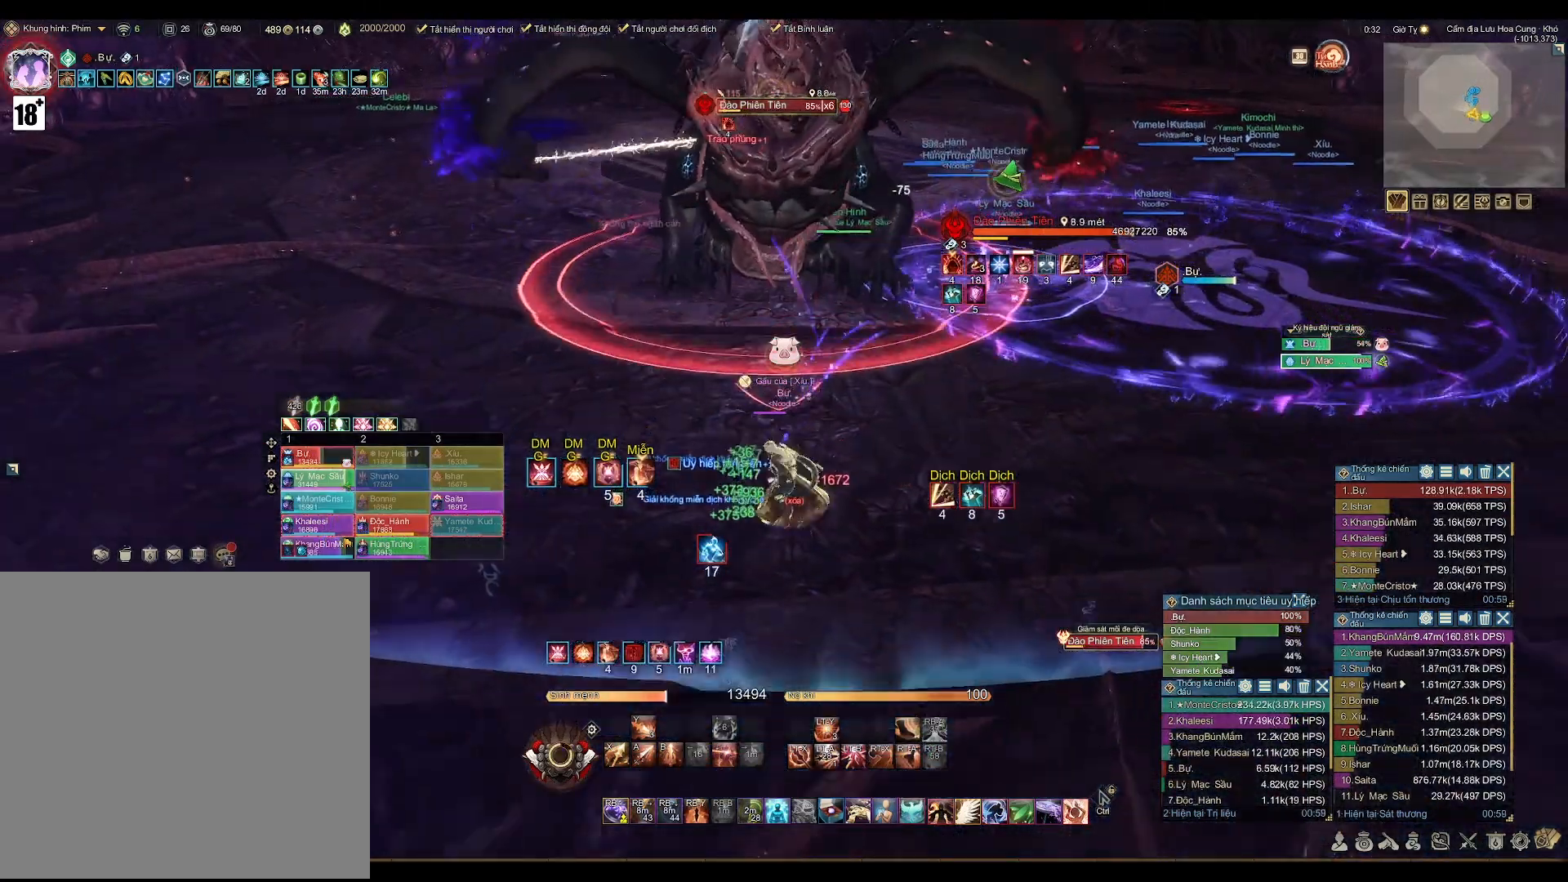
{"buttons": [], "left_stick": "down", "right_stick": "center", "events": [[50, "left_stick", "center"], [133, "left_stick", "down"], [283, "left_stick", "center"], [433, "left_stick", "down"]]}
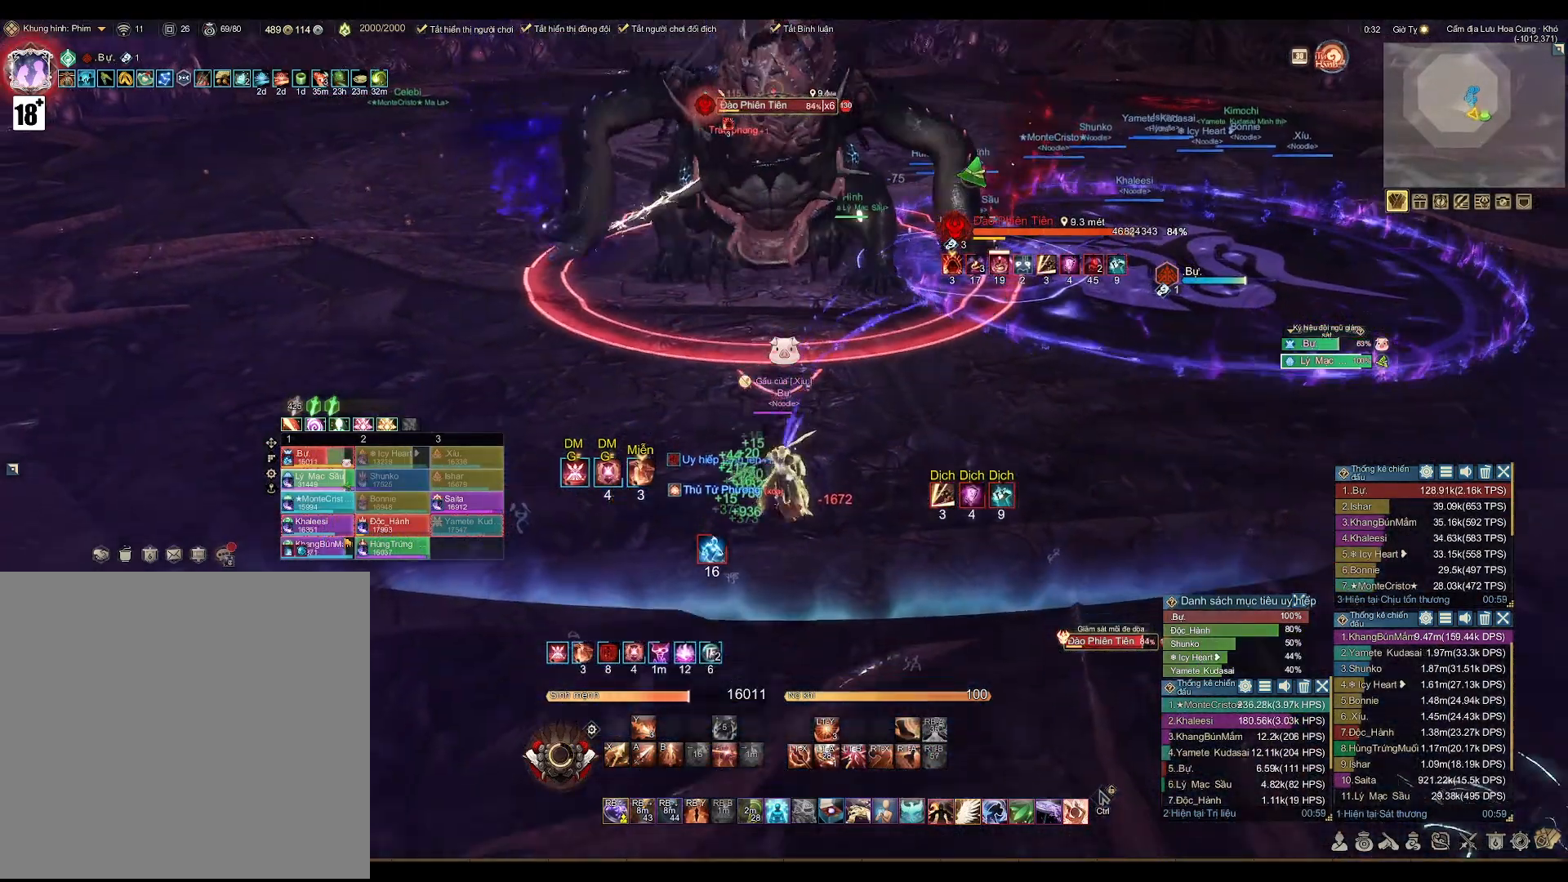
{"buttons": [], "left_stick": "center", "right_stick": "center", "events": [[100, "left_stick", "center"], [383, "left_stick", "down"], [483, "left_stick", "center"]]}
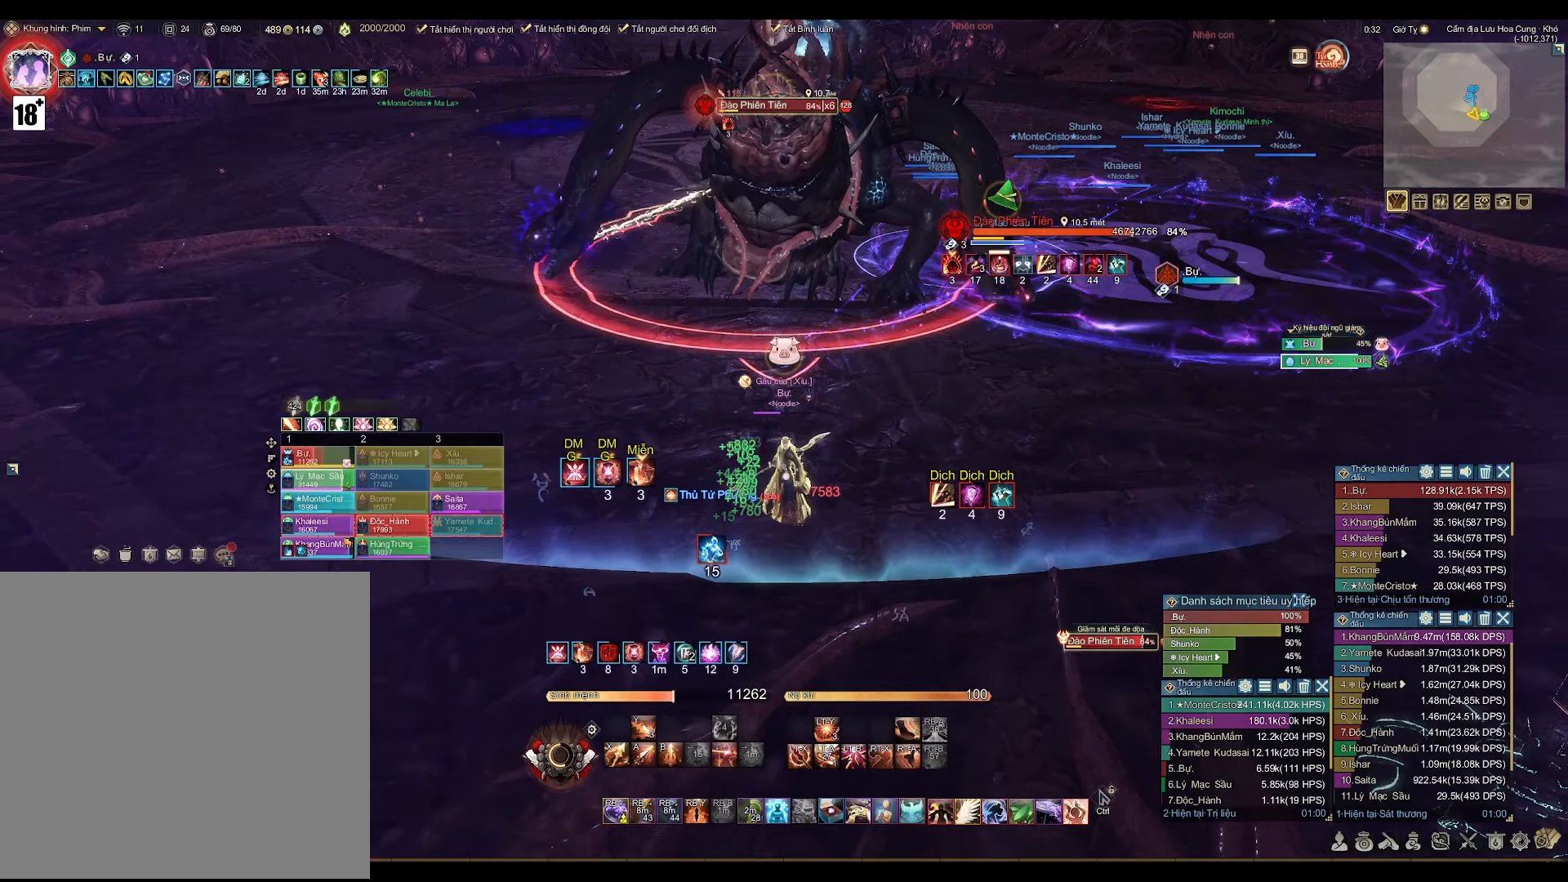
{"buttons": [], "left_stick": "center", "right_stick": "center", "events": [[283, "left_stick", "up"], [417, "left_stick", "center"]]}
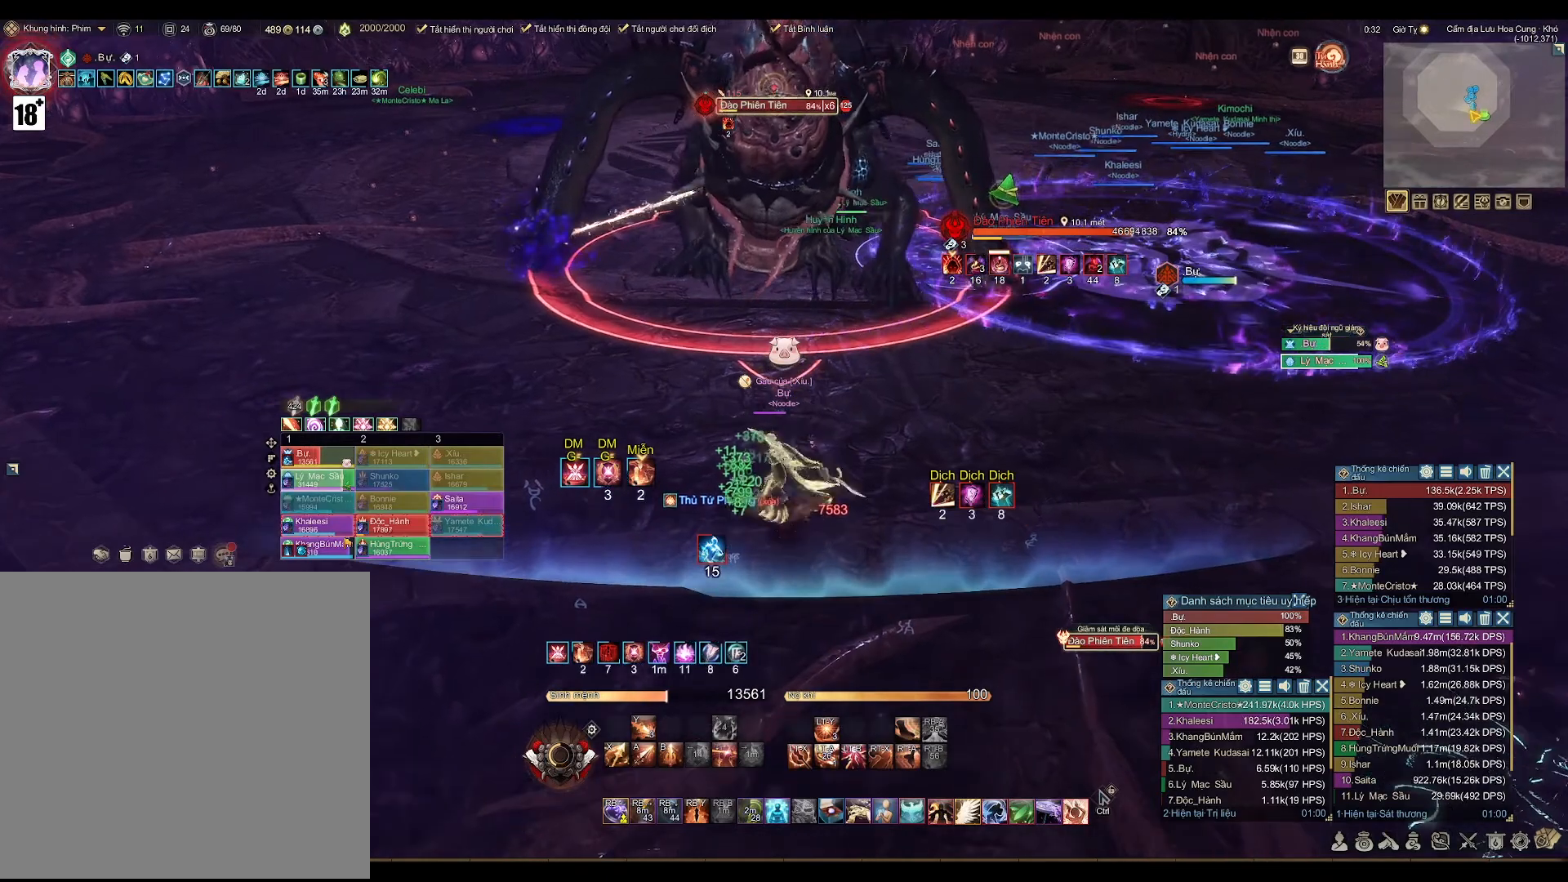
{"buttons": [], "left_stick": "center", "right_stick": "center", "events": []}
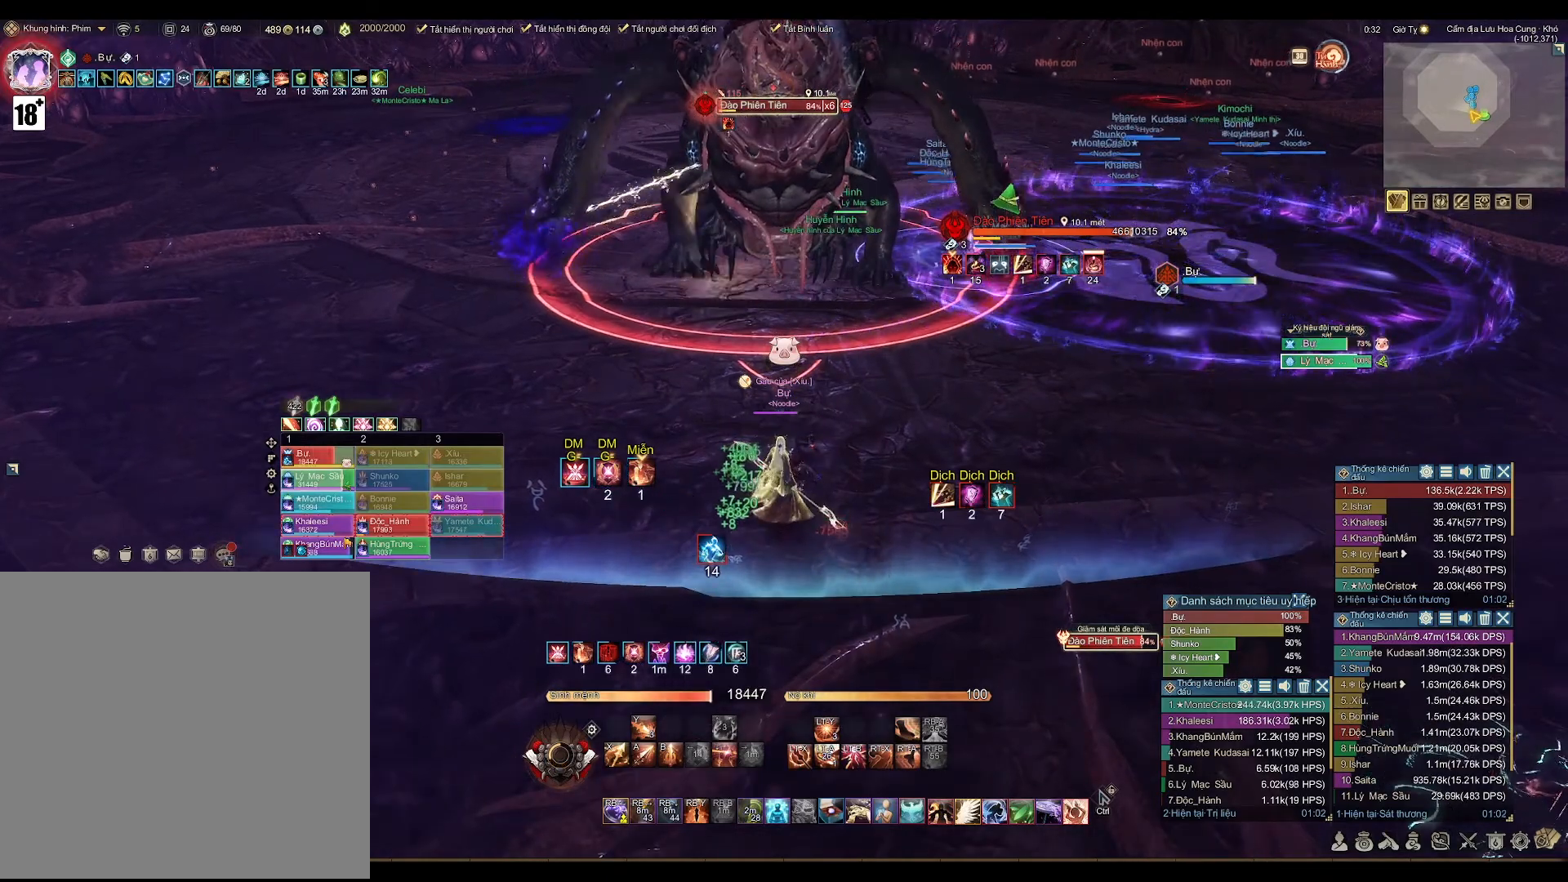
{"buttons": [], "left_stick": "center", "right_stick": "center", "events": []}
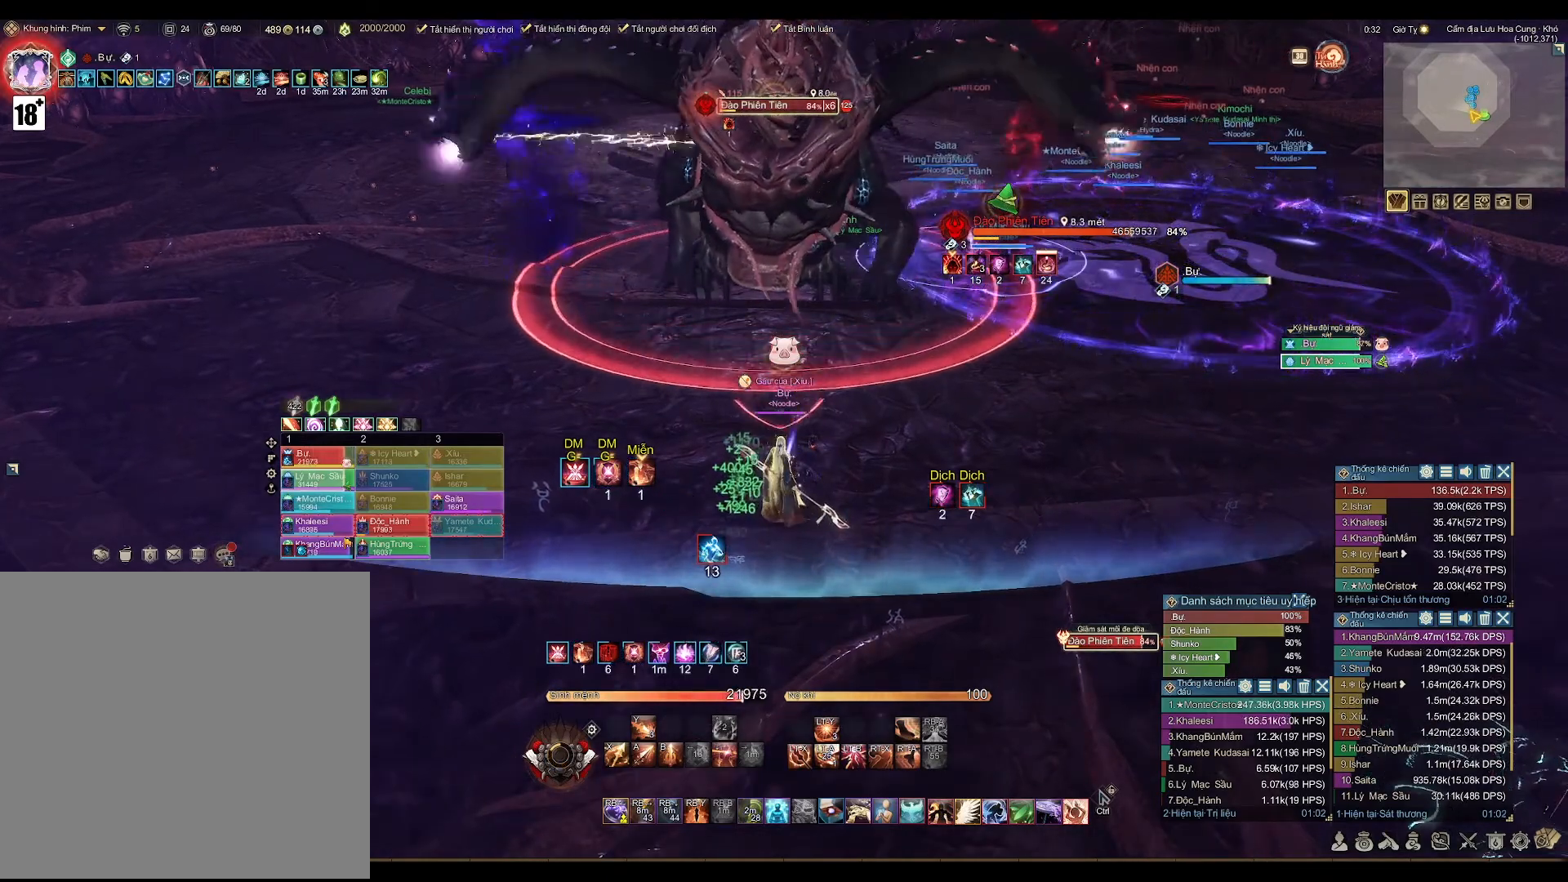
{"buttons": [], "left_stick": "up", "right_stick": "center", "events": [[167, "left_stick", "up"]]}
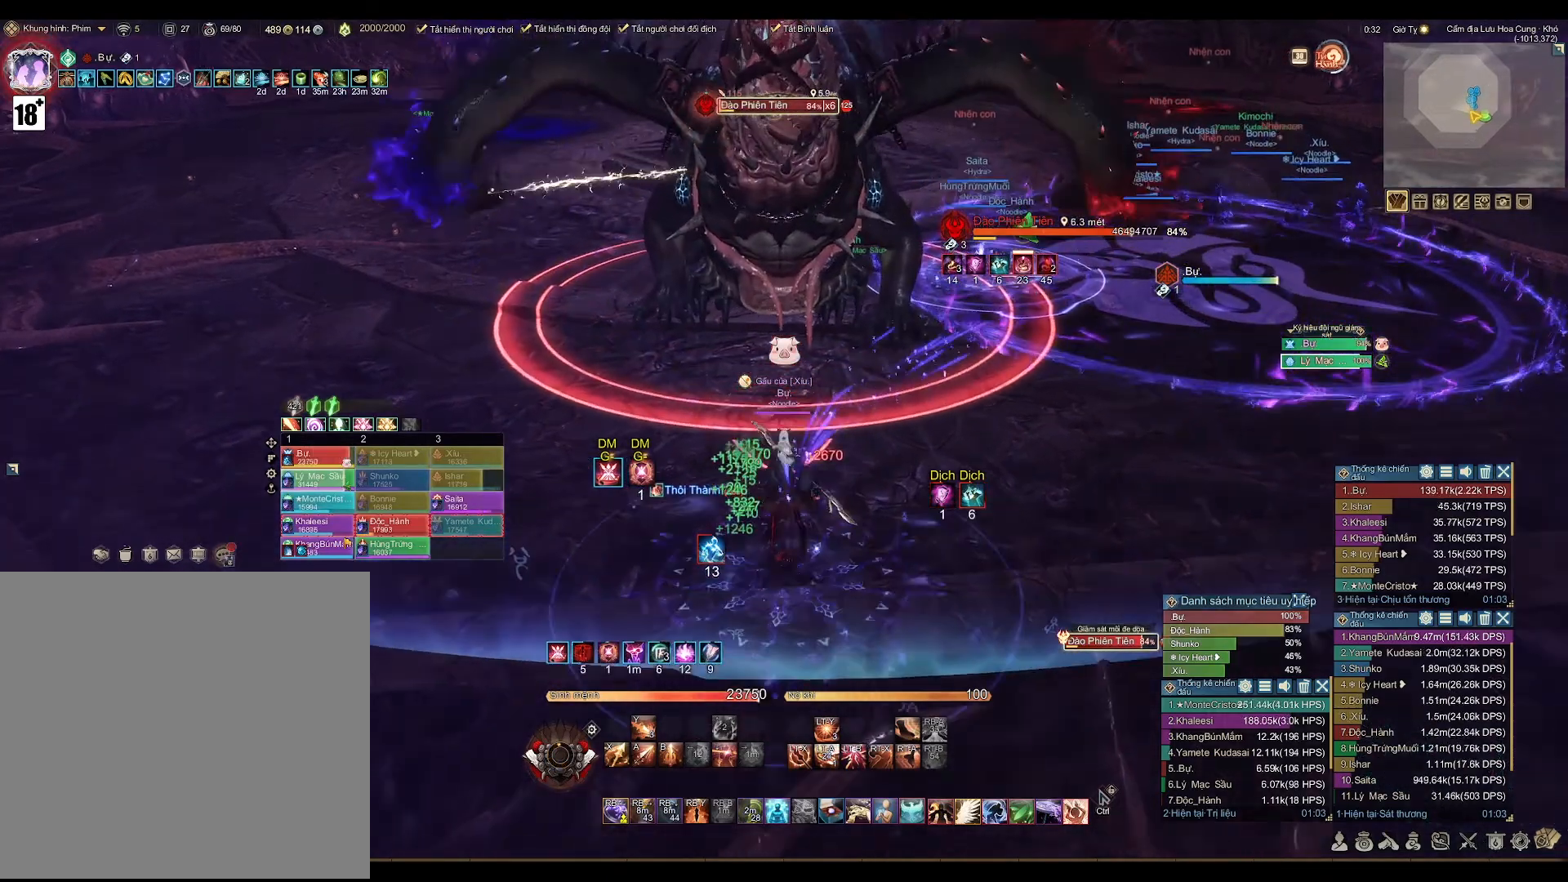
{"buttons": ["A"], "left_stick": "up", "right_stick": "center", "events": [[50, "A", "down"]]}
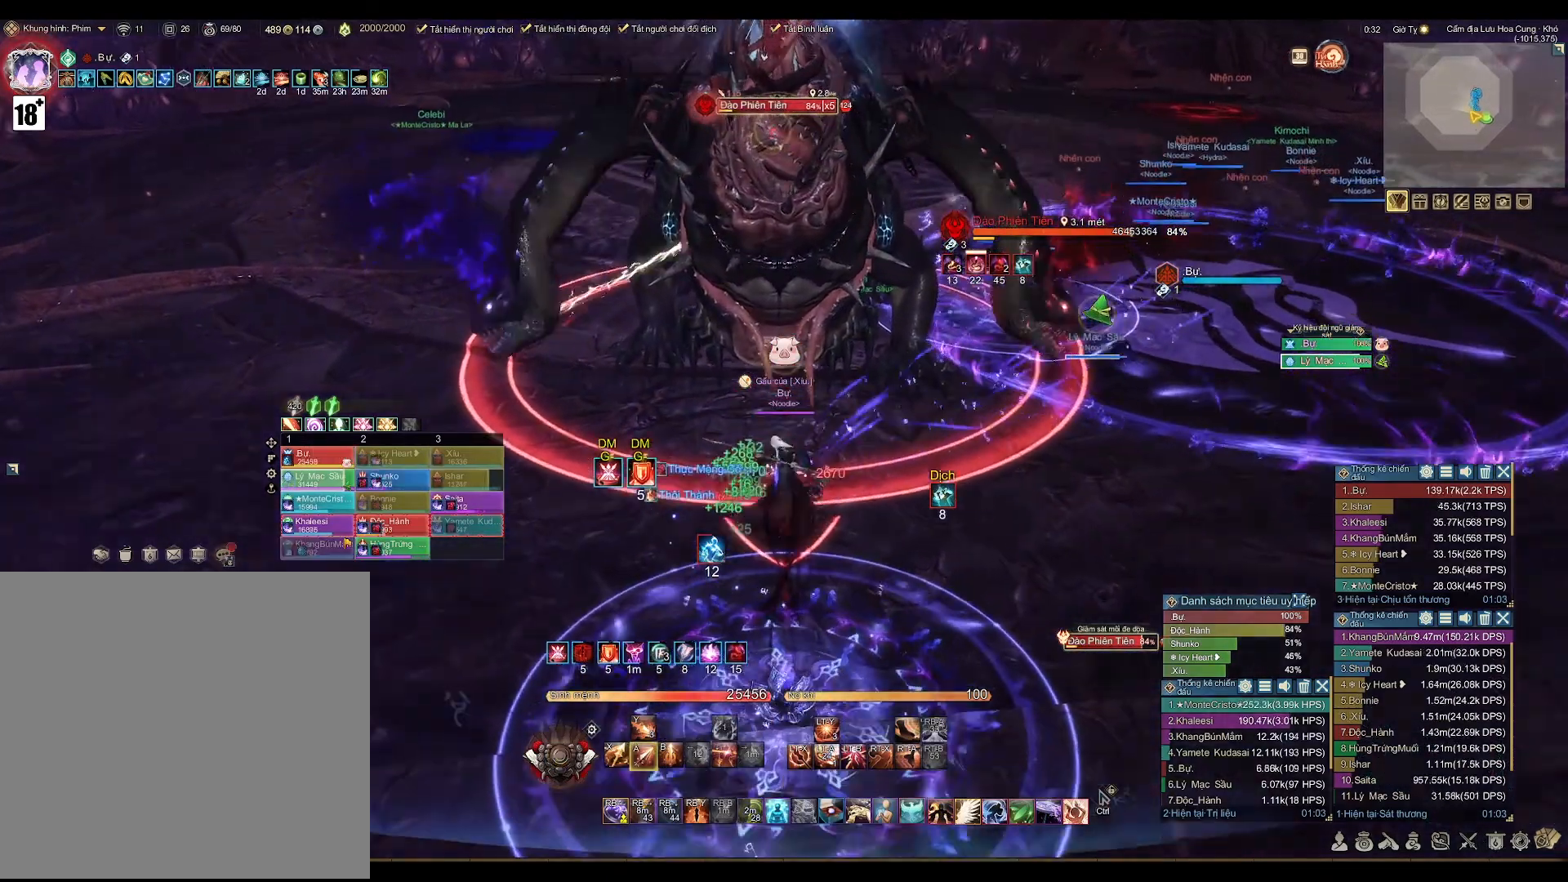
{"buttons": ["A"], "left_stick": "center", "right_stick": "center", "events": [[50, "left_stick", "center"]]}
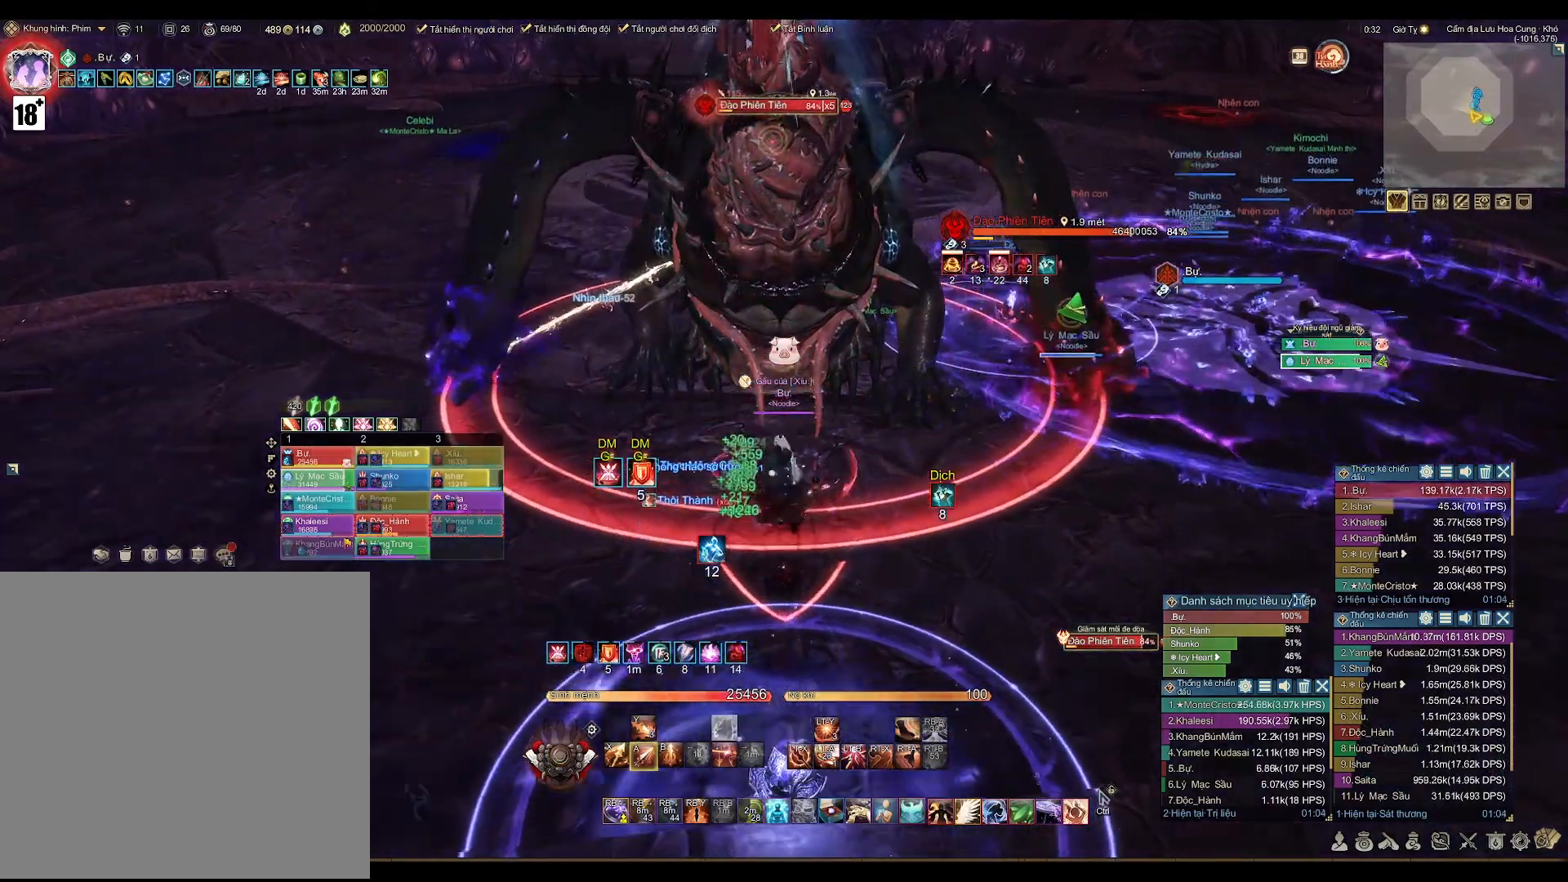
{"buttons": [], "left_stick": "down", "right_stick": "center", "events": [[183, "left_stick", "down"], [333, "A", "up"]]}
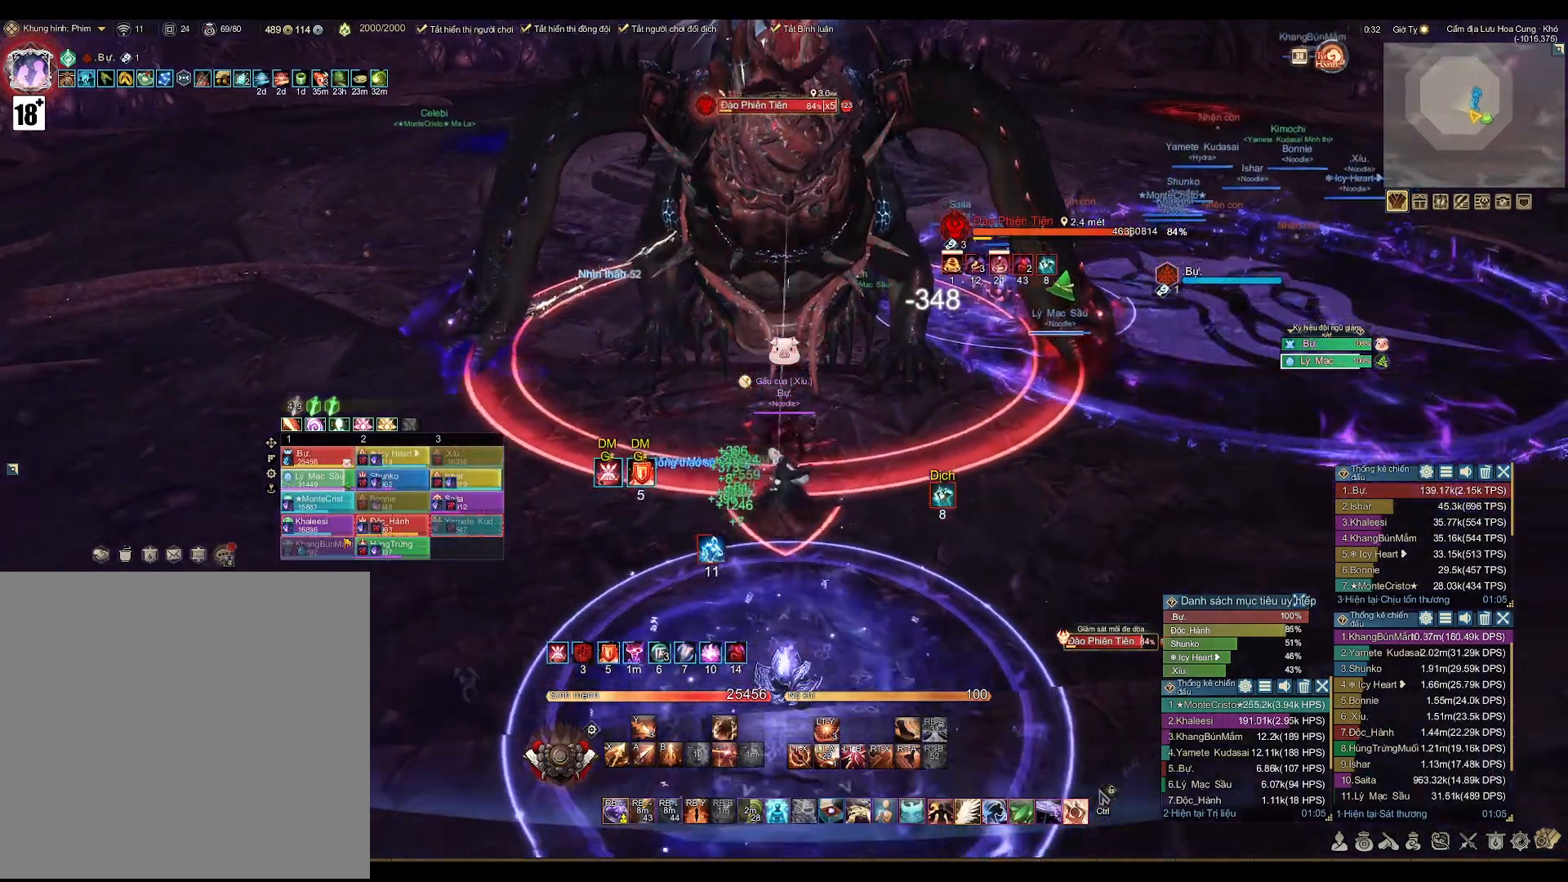
{"buttons": [], "left_stick": "down", "right_stick": "center", "events": [[217, "left_stick", "center"], [500, "left_stick", "down"]]}
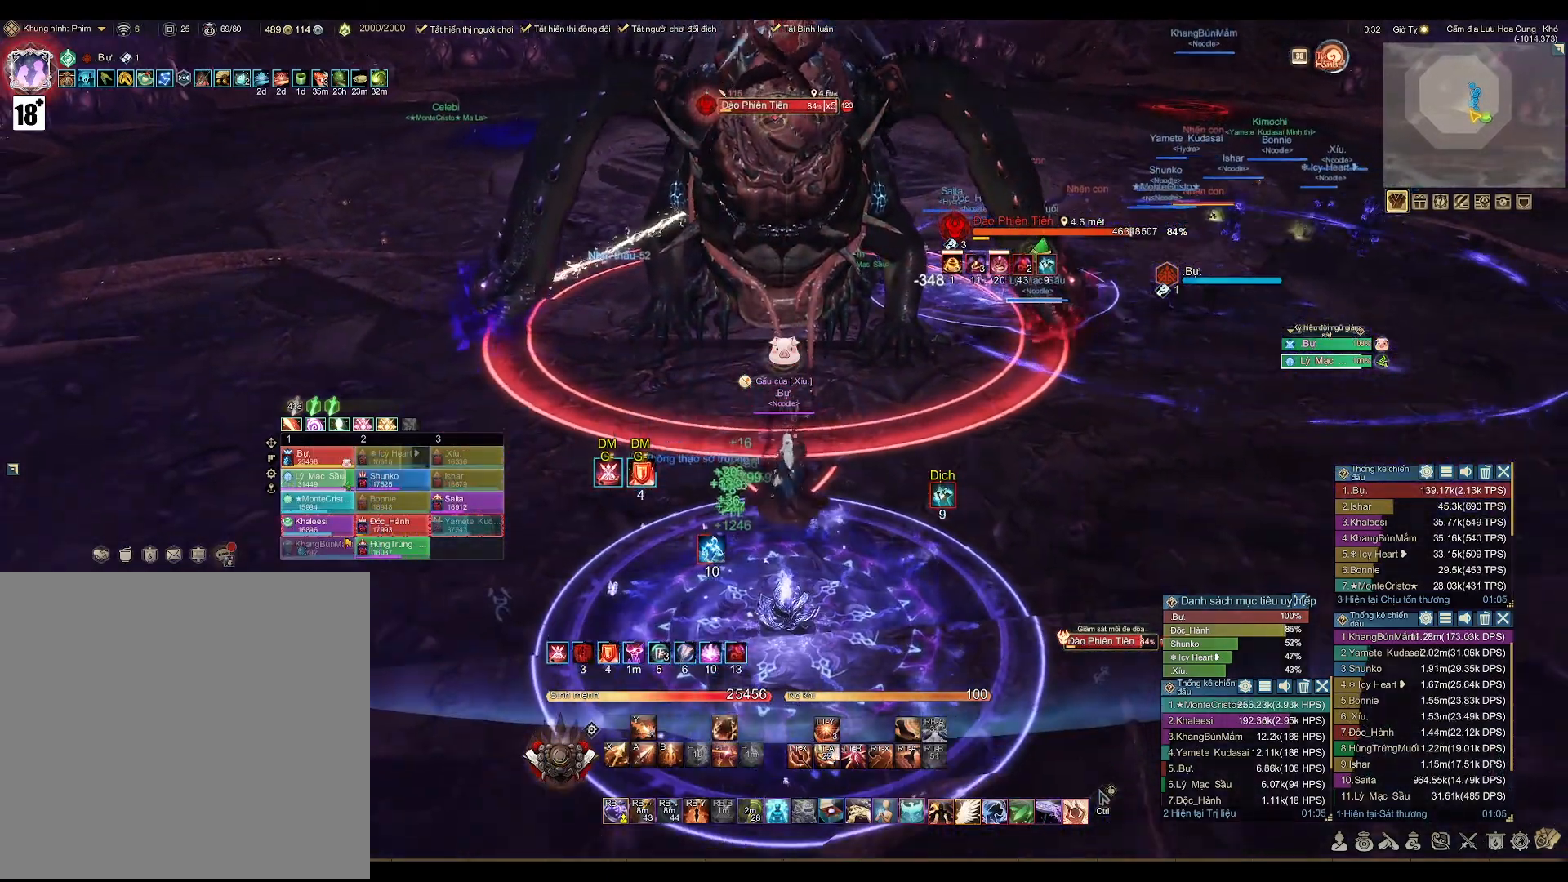
{"buttons": [], "left_stick": "center", "right_stick": "center", "events": [[150, "left_stick", "center"]]}
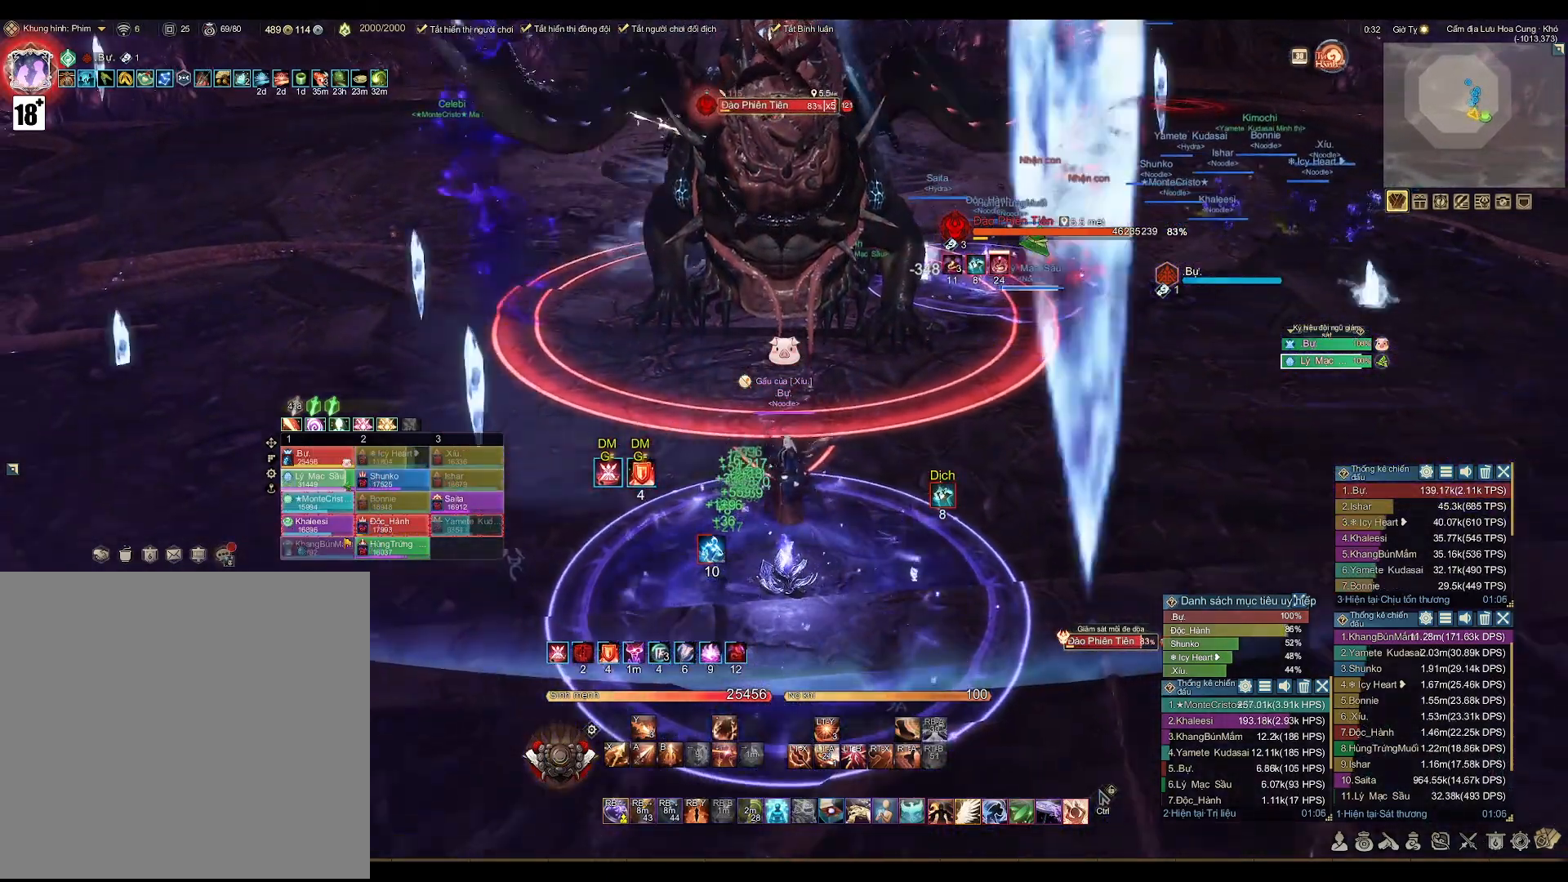
{"buttons": [], "left_stick": "up", "right_stick": "center", "events": [[33, "left_stick", "up"], [133, "left_stick", "center"], [500, "left_stick", "up"]]}
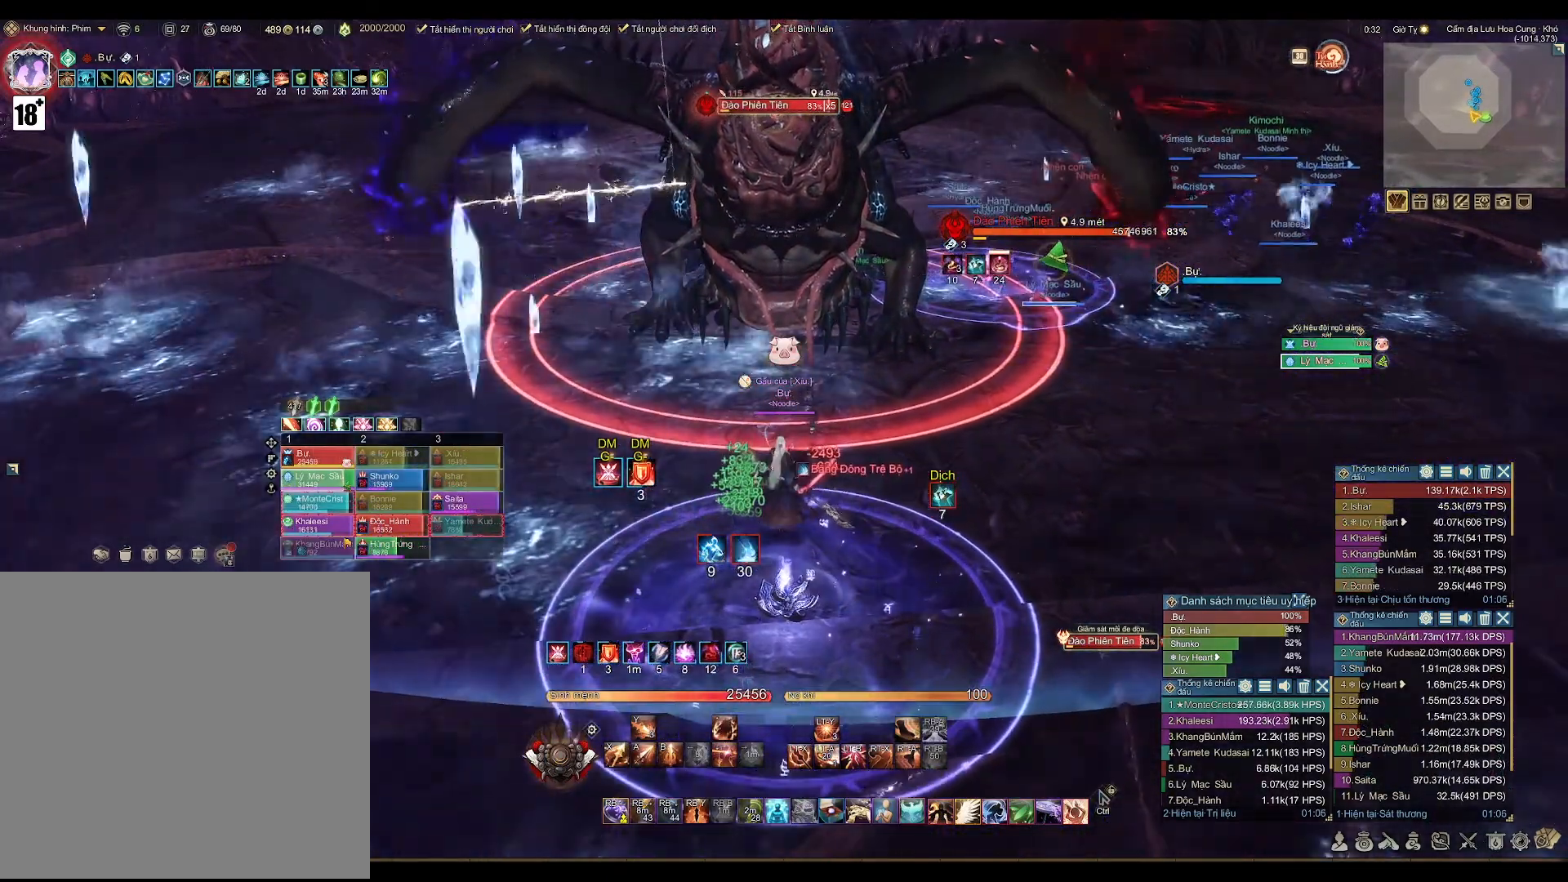
{"buttons": [], "left_stick": "up", "right_stick": "center", "events": [[33, "L2", "down"], [133, "Y", "down"], [167, "left_stick", "center"], [217, "Y", "up"], [283, "L2", "up"], [433, "left_stick", "up"]]}
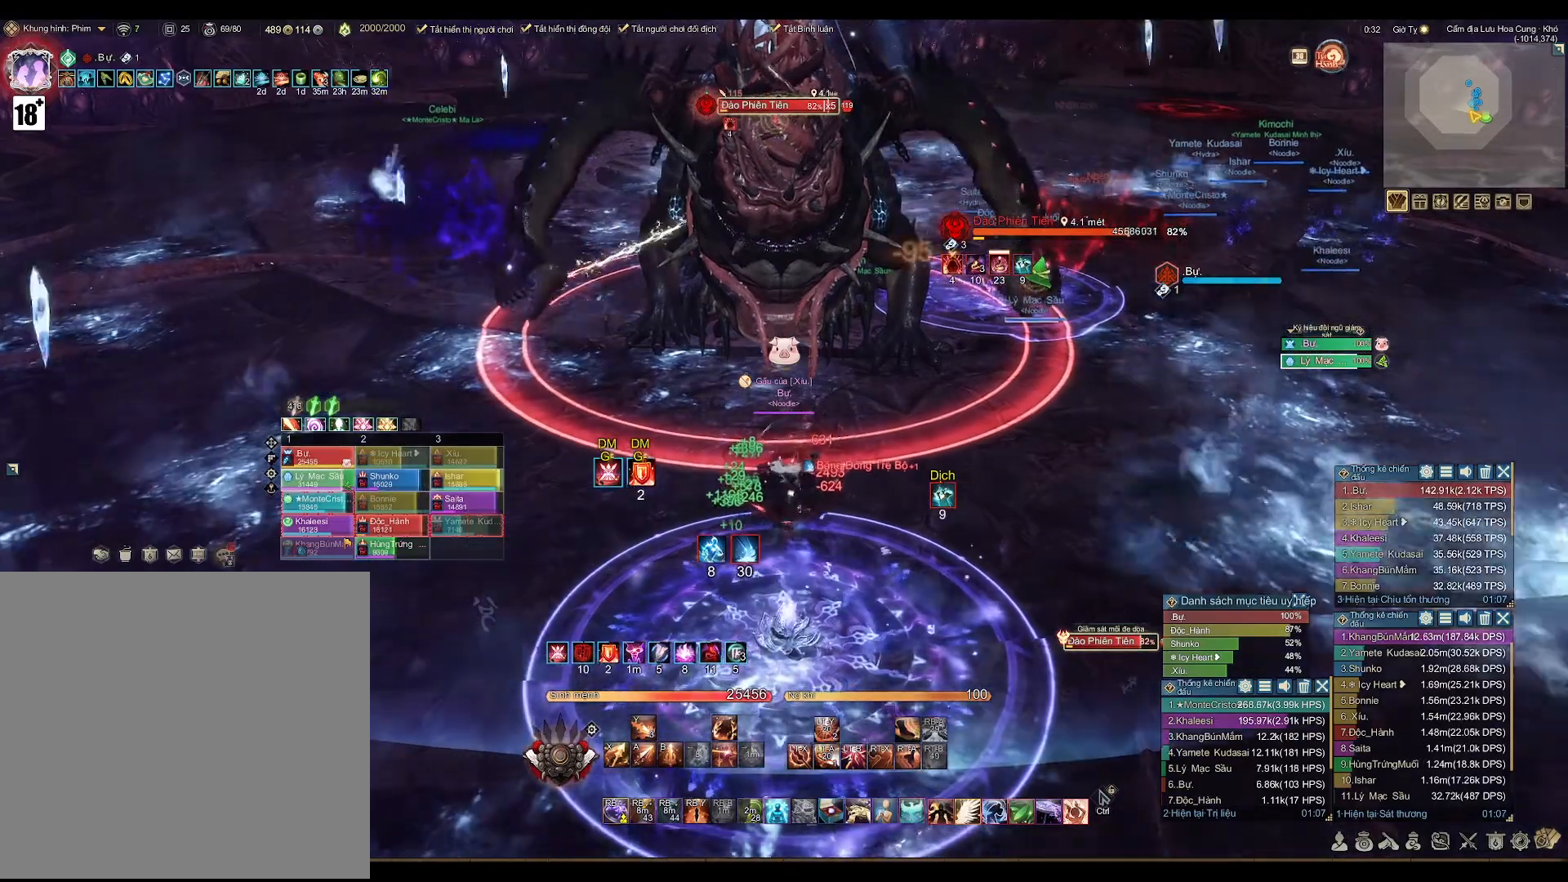
{"buttons": ["A"], "left_stick": "up", "right_stick": "center", "events": [[417, "A", "down"]]}
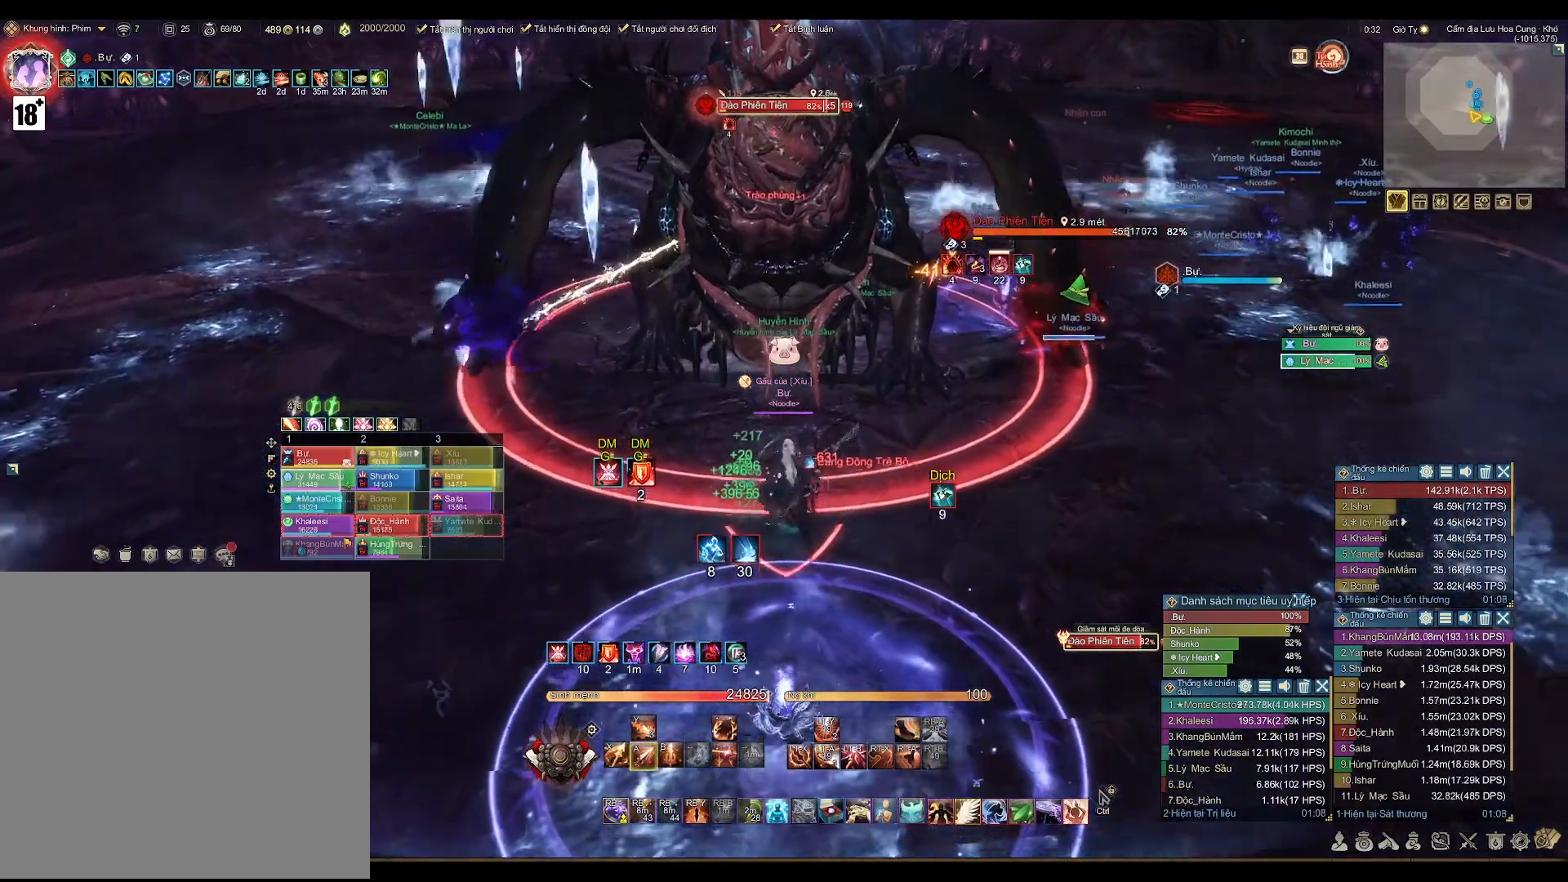
{"buttons": ["B", "L2"], "left_stick": "center", "right_stick": "center", "events": [[317, "left_stick", "center"], [333, "A", "up"], [383, "L2", "down"], [450, "B", "down"]]}
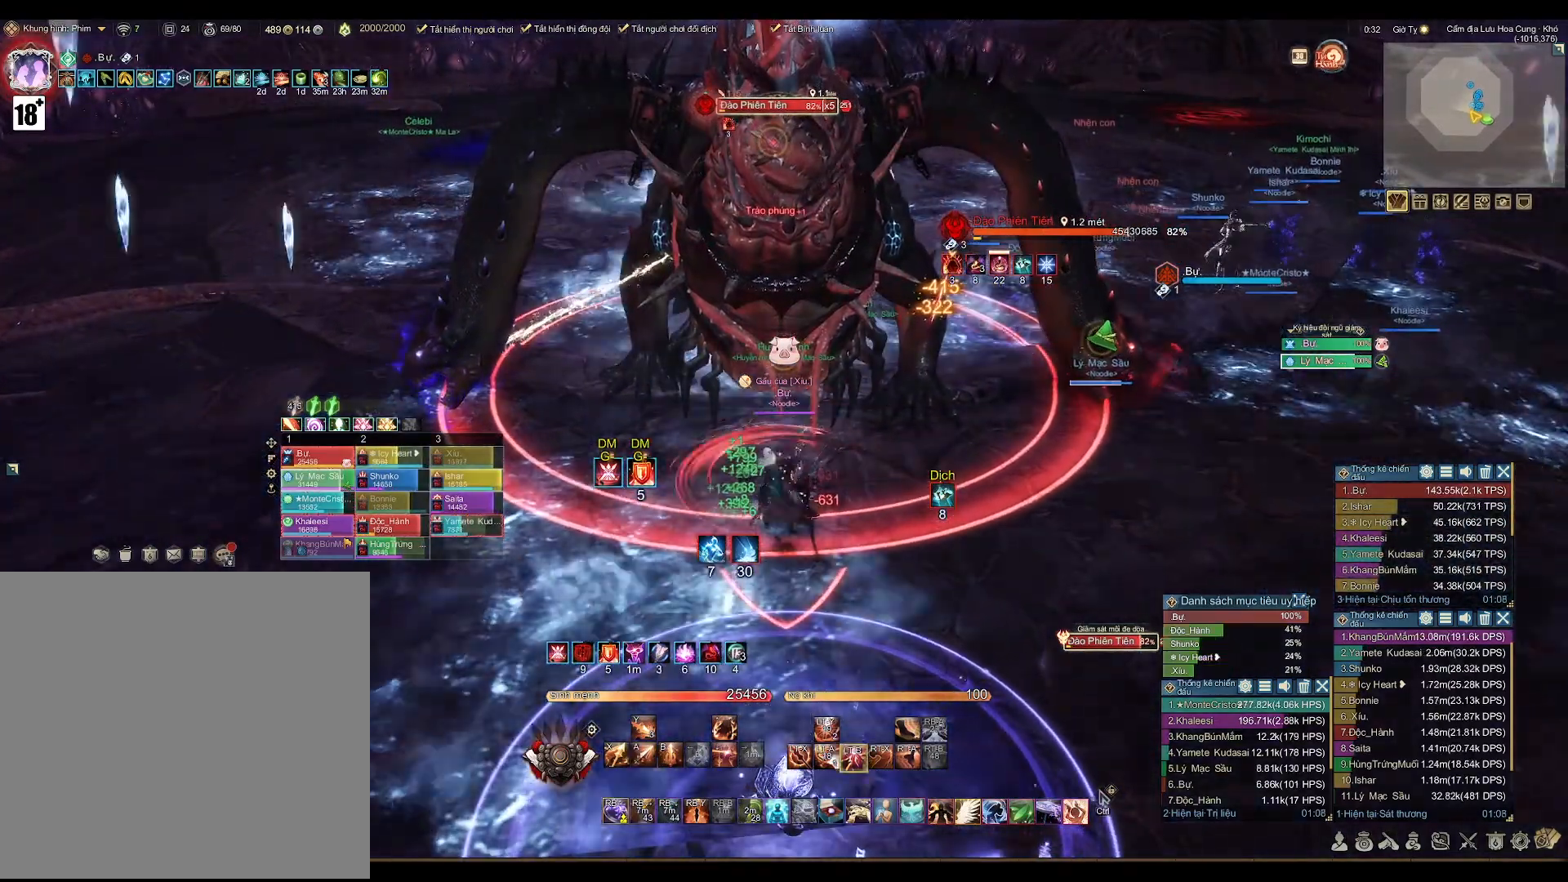
{"buttons": ["A"], "left_stick": "center", "right_stick": "center", "events": [[67, "B", "up"], [100, "L2", "up"], [383, "A", "down"]]}
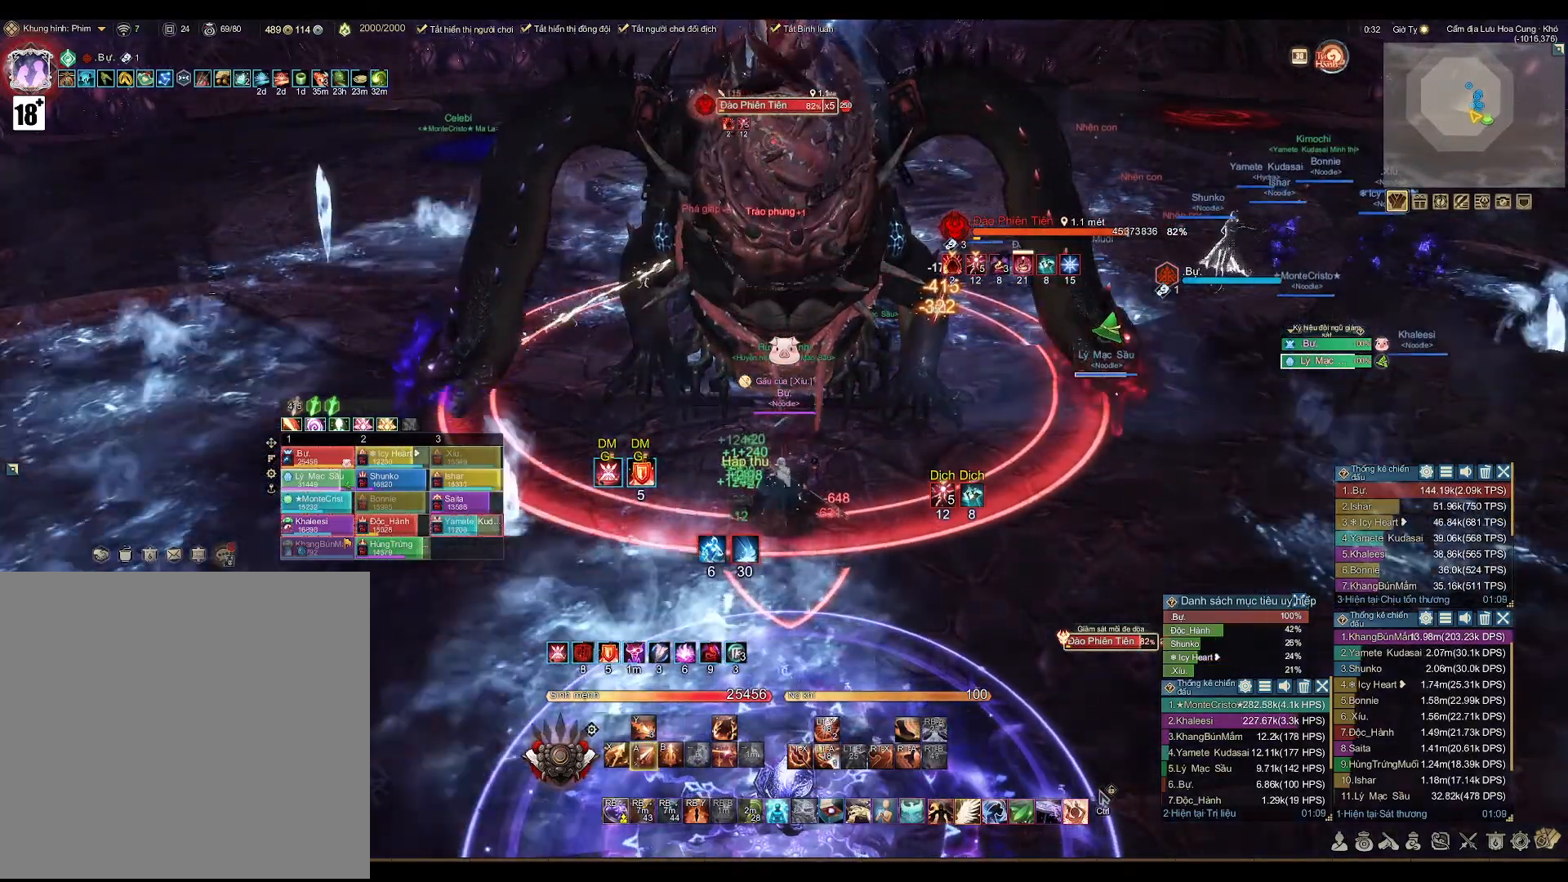
{"buttons": ["A"], "left_stick": "center", "right_stick": "center", "events": [[133, "A", "up"], [217, "X", "down"], [300, "X", "up"], [467, "A", "down"]]}
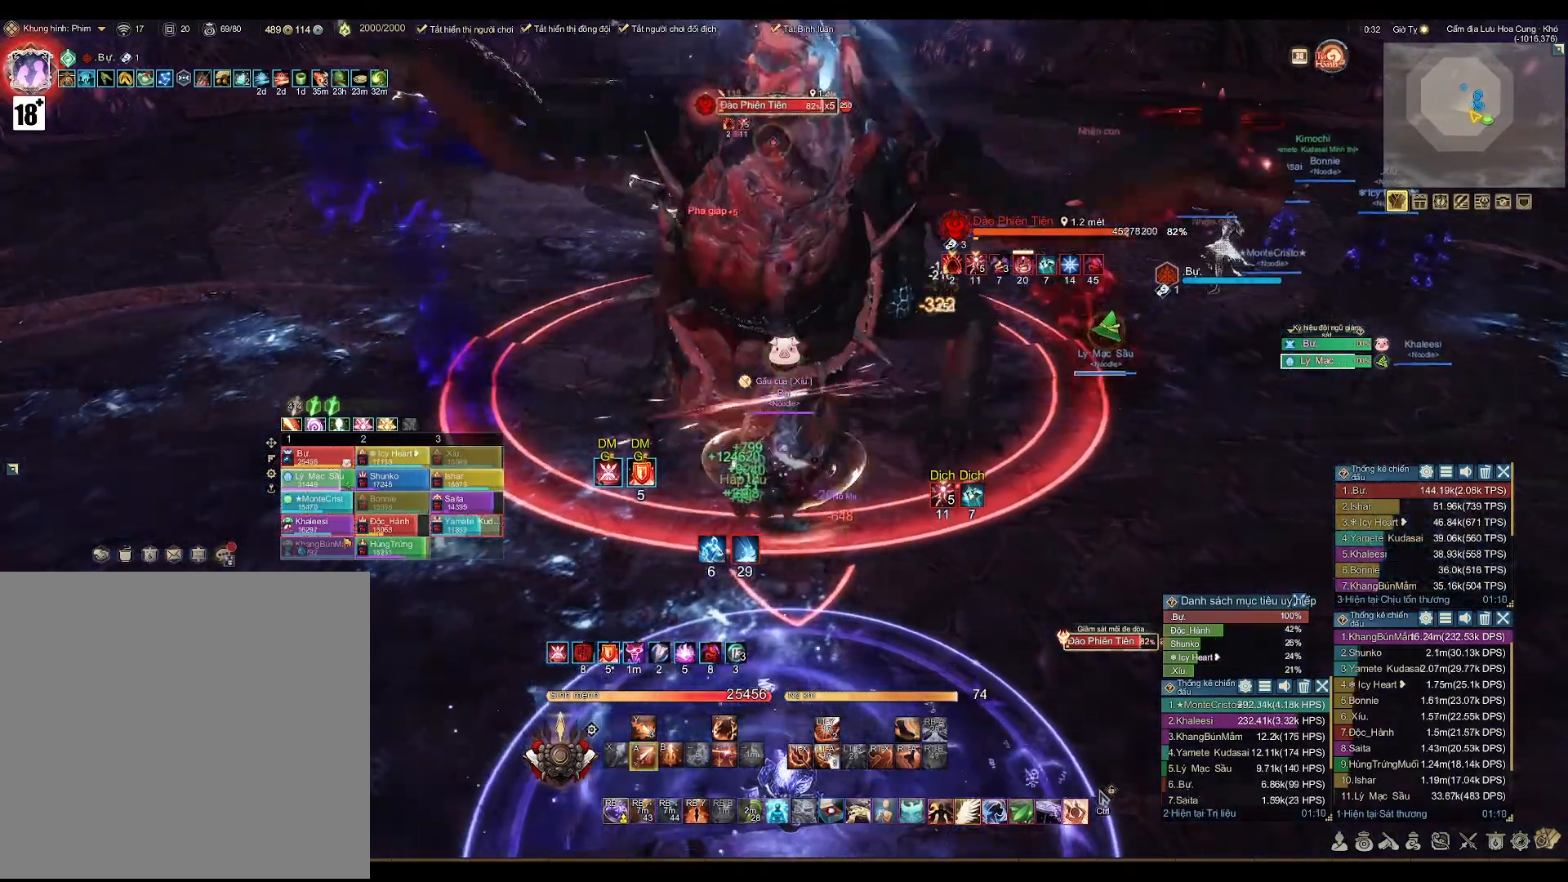
{"buttons": [], "left_stick": "center", "right_stick": "center", "events": [[267, "A", "up"], [267, "L2", "down"], [367, "X", "down"], [433, "X", "up"], [483, "L2", "up"]]}
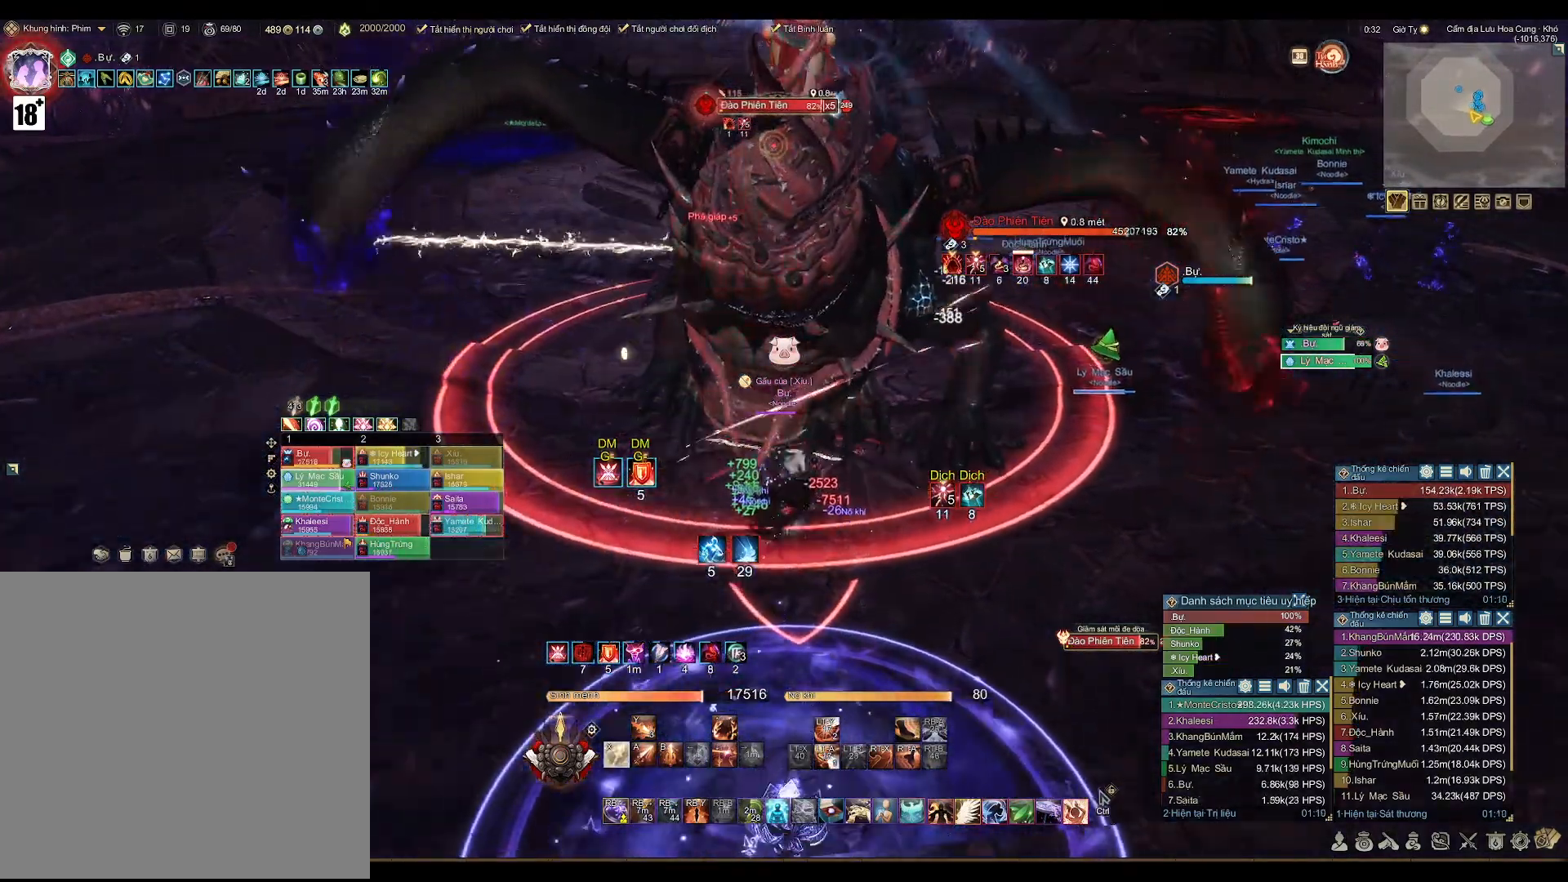
{"buttons": [], "left_stick": "center", "right_stick": "center", "events": [[50, "left_stick", "down"], [100, "A", "down"], [217, "left_stick", "center"], [267, "A", "up"], [383, "X", "down"], [450, "X", "up"]]}
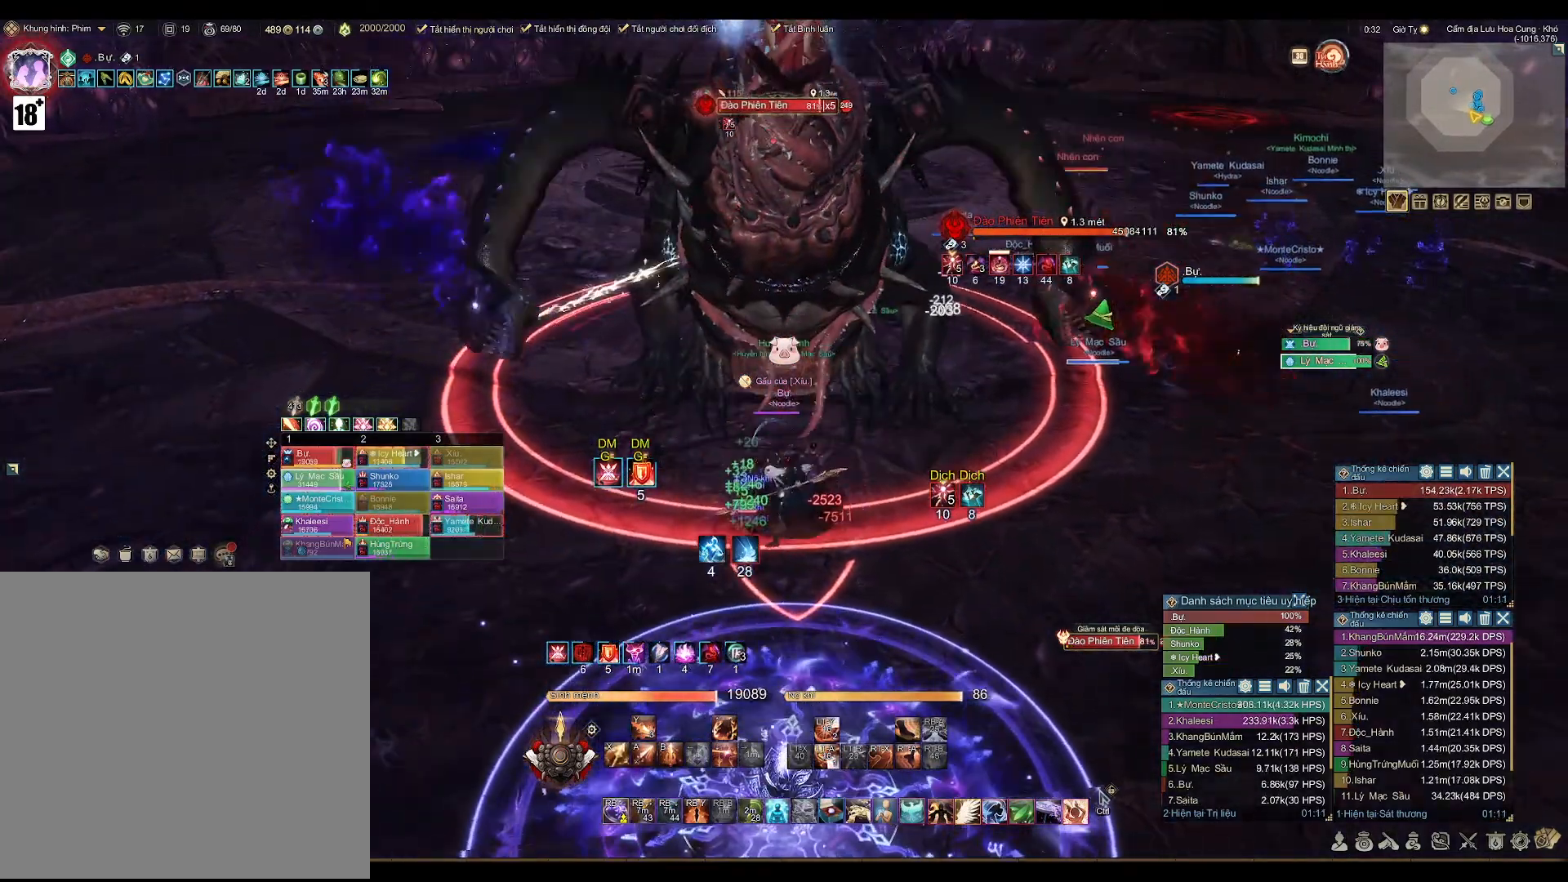
{"buttons": [], "left_stick": "center", "right_stick": "center", "events": [[50, "X", "down"], [100, "X", "up"], [233, "A", "down"], [500, "A", "up"]]}
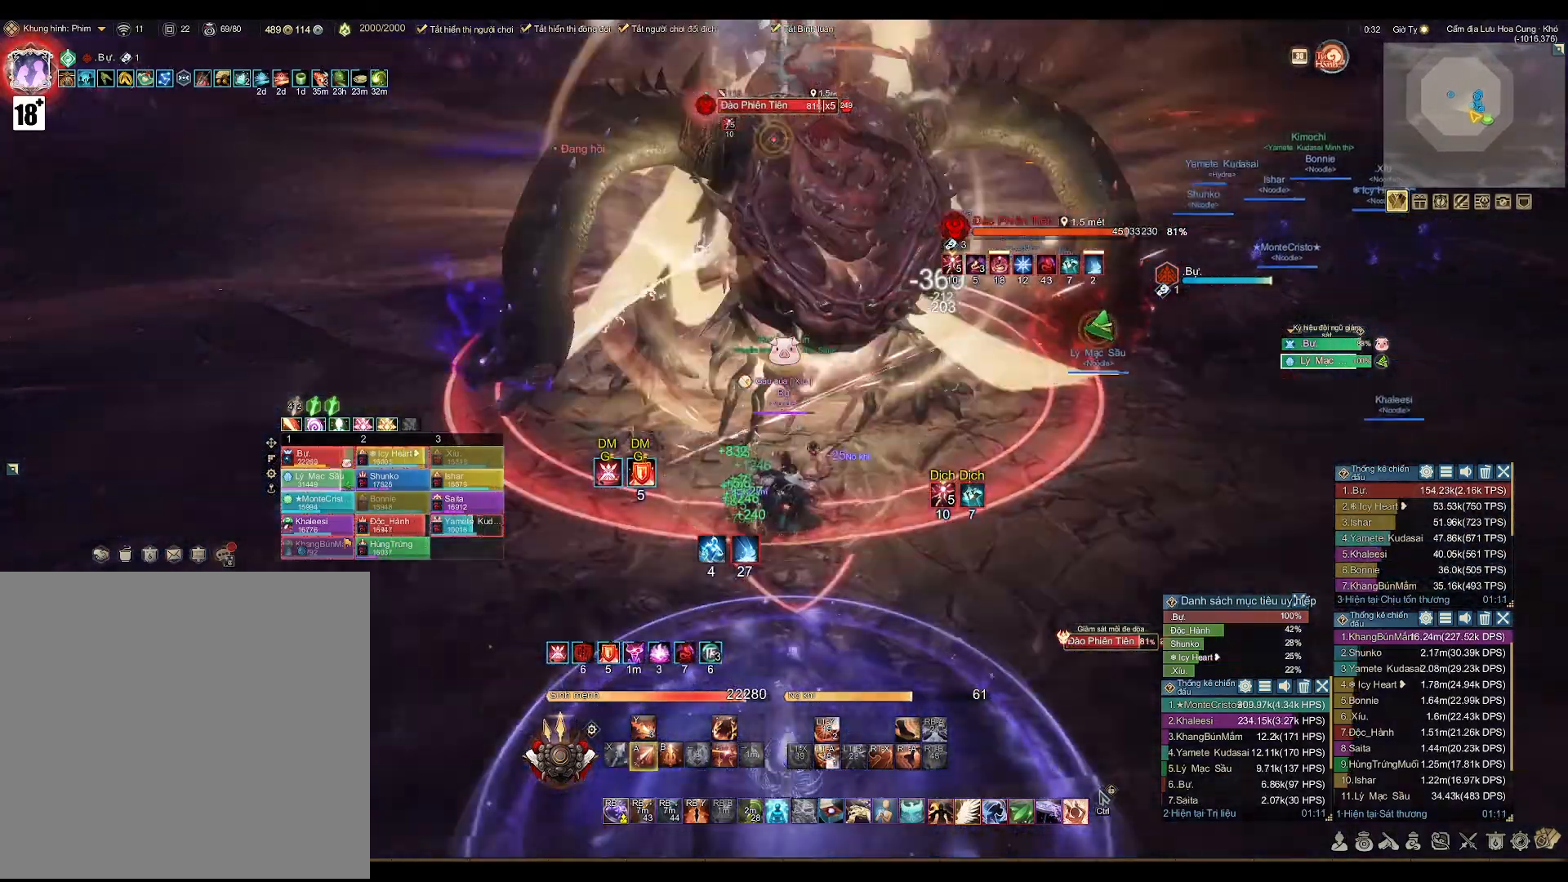
{"buttons": ["A"], "left_stick": "center", "right_stick": "center", "events": [[167, "X", "down"], [217, "X", "up"], [283, "X", "down"], [333, "X", "up"], [500, "A", "down"]]}
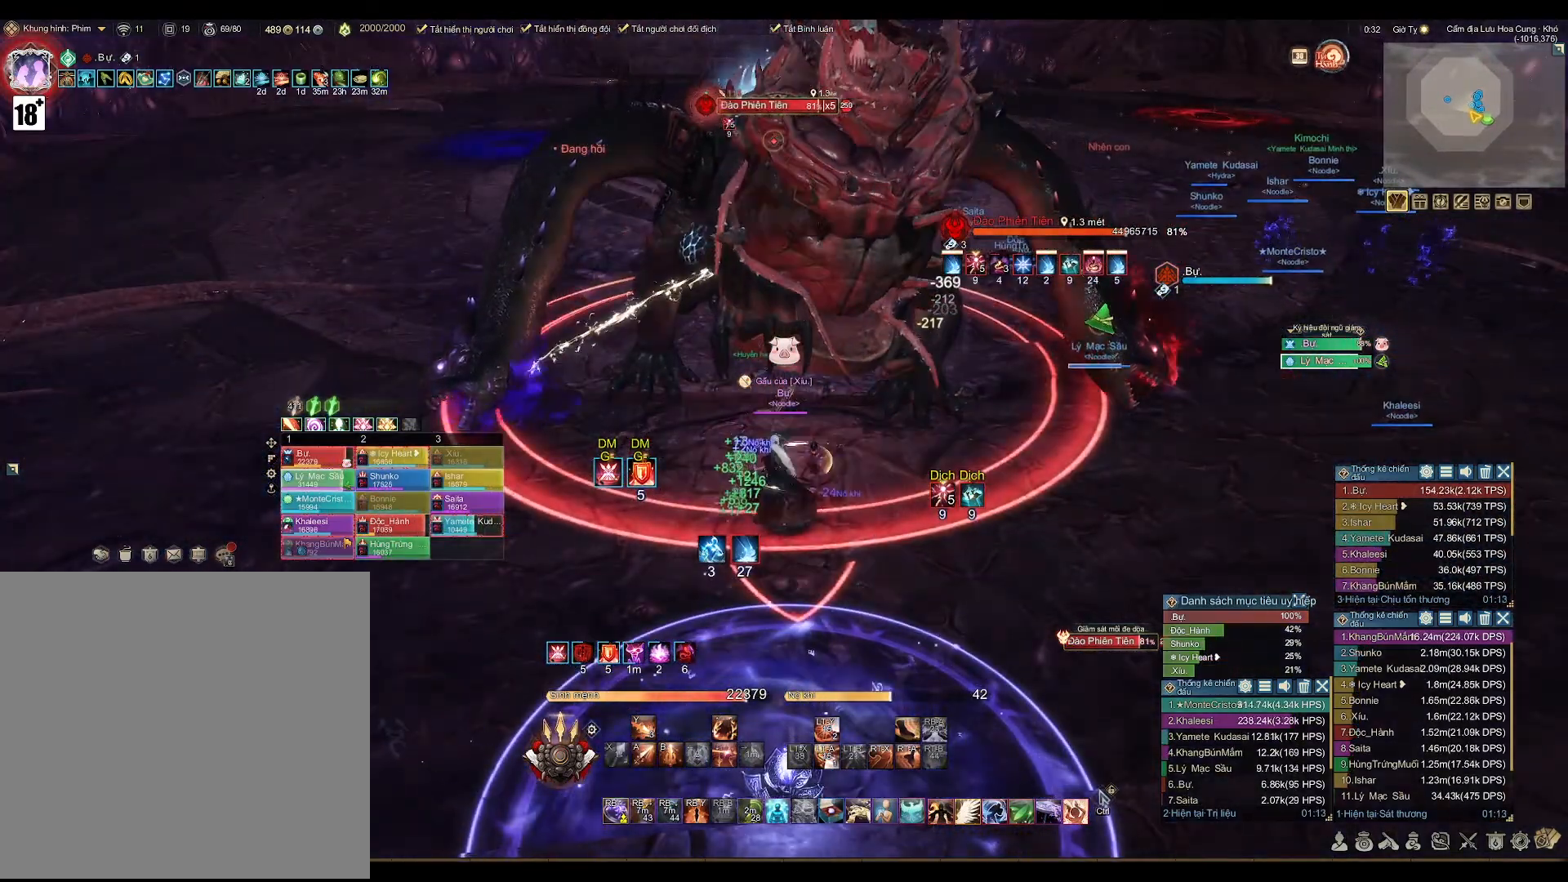
{"buttons": ["A"], "left_stick": "center", "right_stick": "center", "events": []}